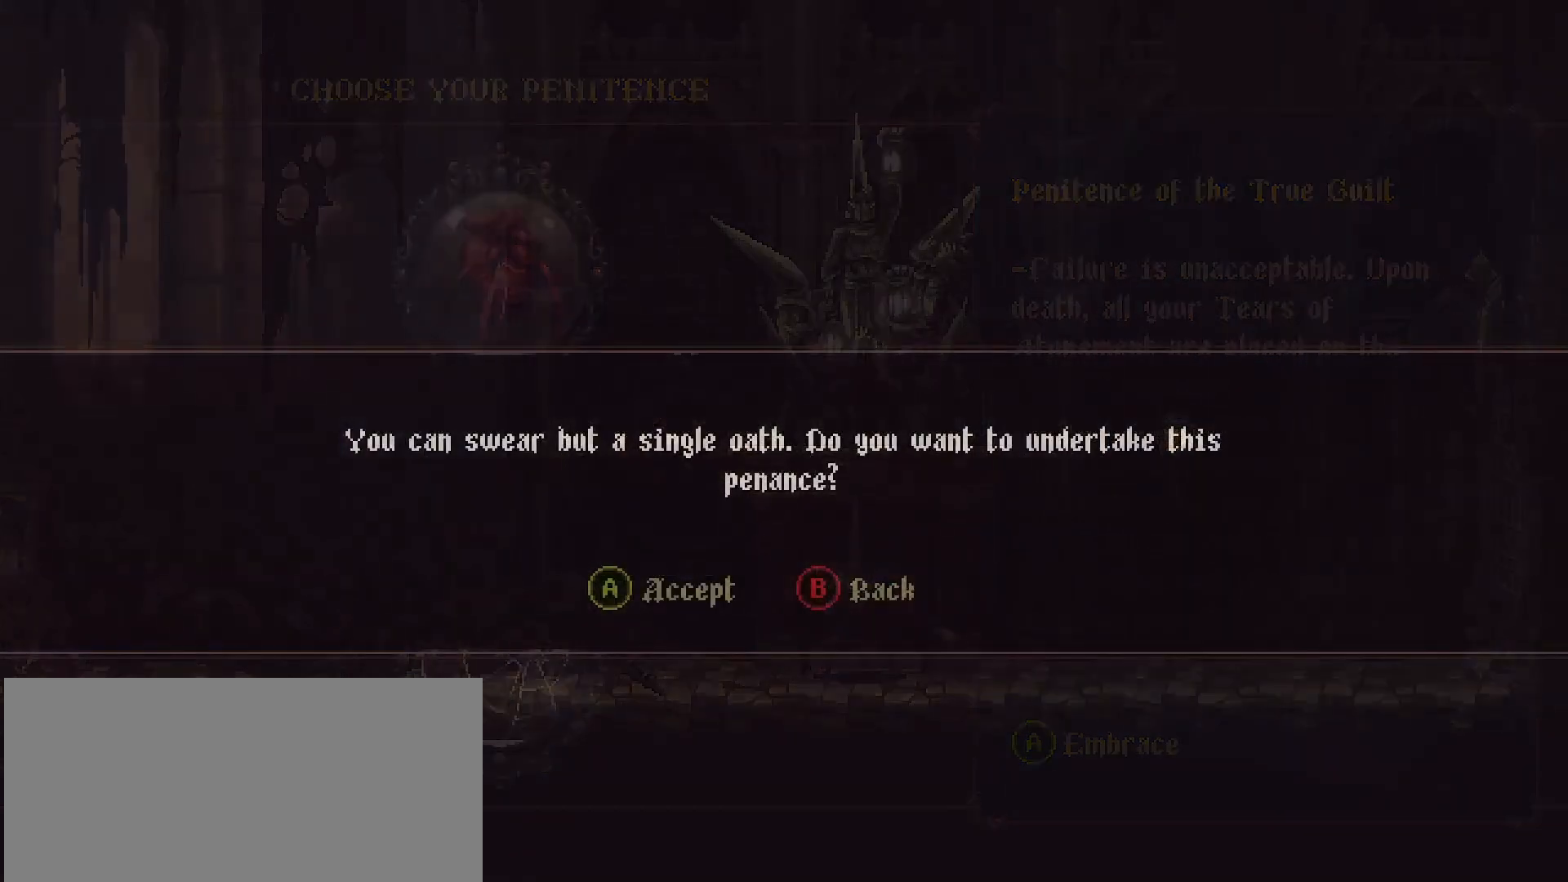
Gameplay with a controller (PlayStation layout); each line is a JSON object with the inputs held at the frame after it. "events" lists button and stick changes between this image and that frame as [ms after this image, input, new state], when the widget could be followed in between. Not read: L1.
{"buttons": [], "left_stick": "center", "right_stick": "center", "events": [[100, "CROSS", "down"], [233, "CROSS", "up"]]}
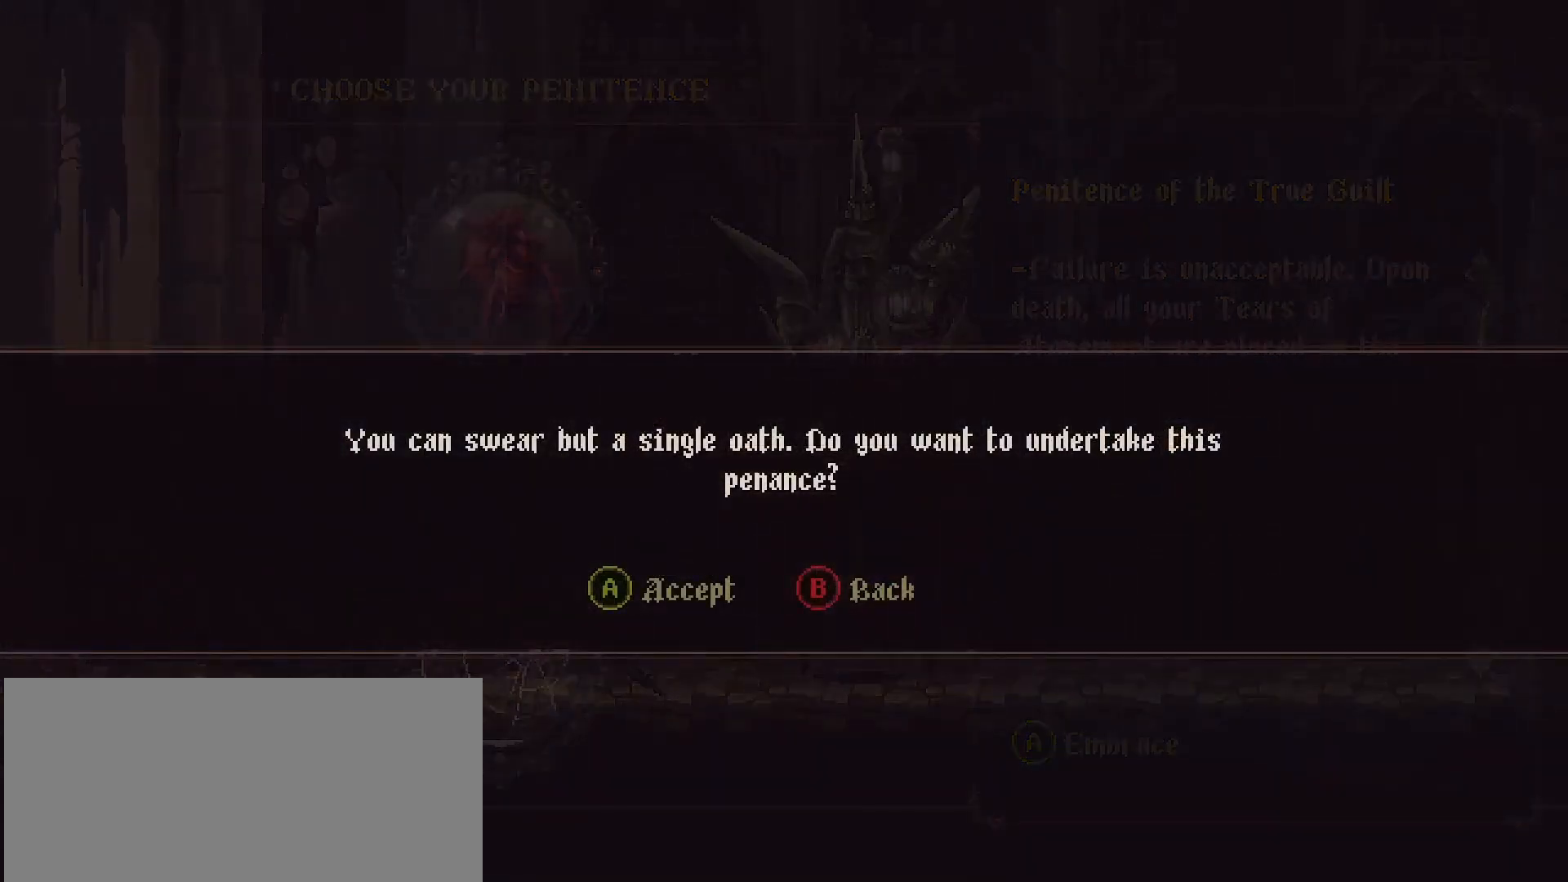
{"buttons": [], "left_stick": "right", "right_stick": "center", "events": [[33, "left_stick", "right"]]}
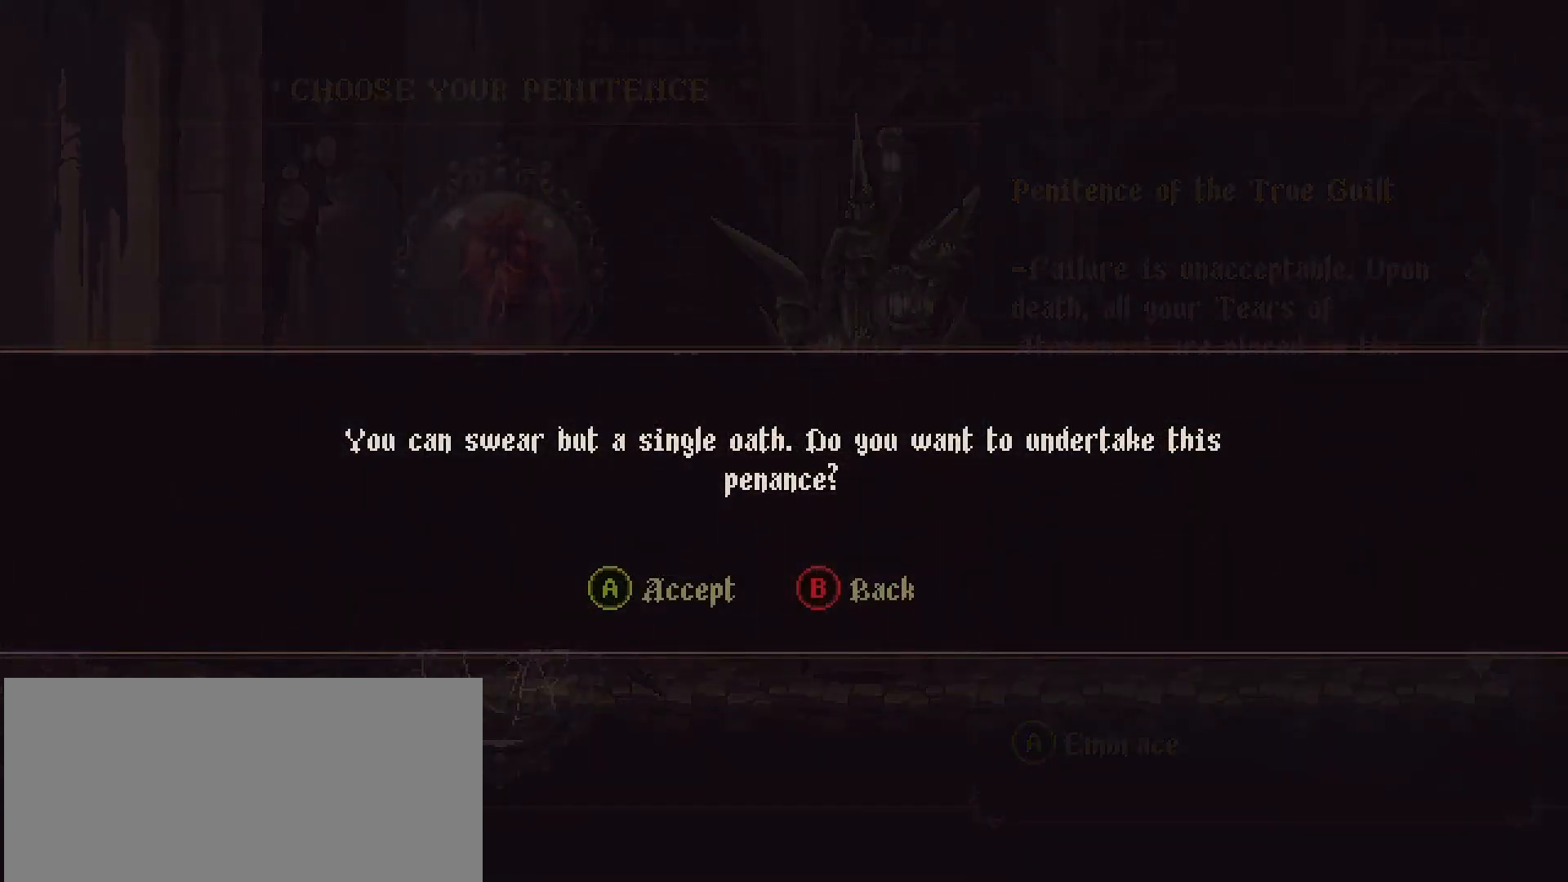
{"buttons": [], "left_stick": "left", "right_stick": "center", "events": [[133, "left_stick", "center"], [467, "left_stick", "left"]]}
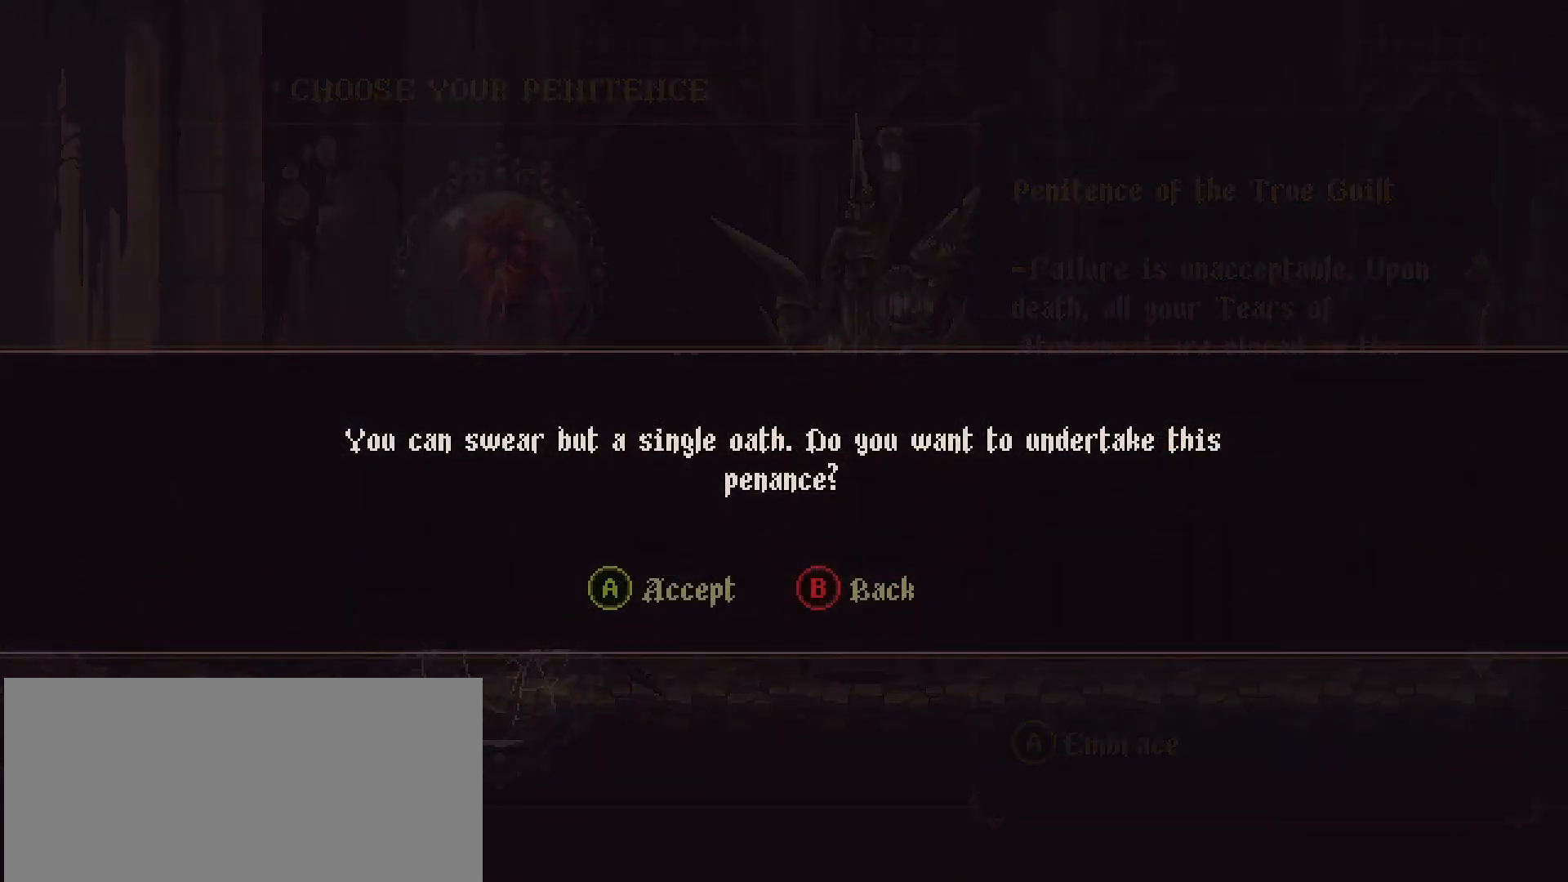
{"buttons": [], "left_stick": "center", "right_stick": "center", "events": [[167, "left_stick", "center"], [300, "left_stick", "up-right"], [367, "left_stick", "up"], [500, "left_stick", "center"]]}
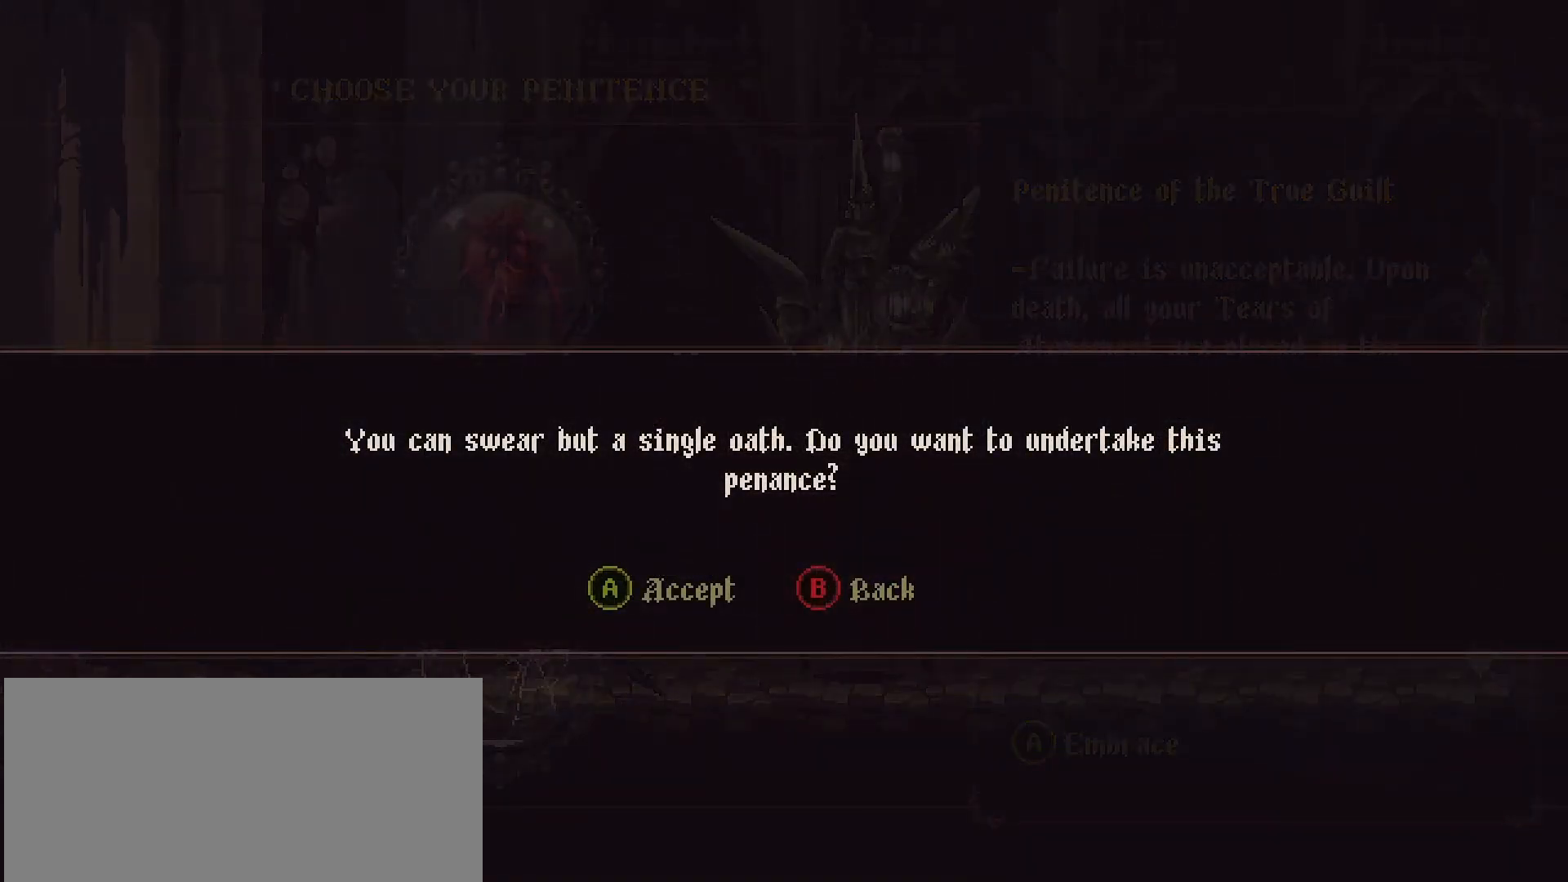
{"buttons": [], "left_stick": "center", "right_stick": "center", "events": [[33, "left_stick", "down"], [233, "left_stick", "up"], [333, "left_stick", "center"]]}
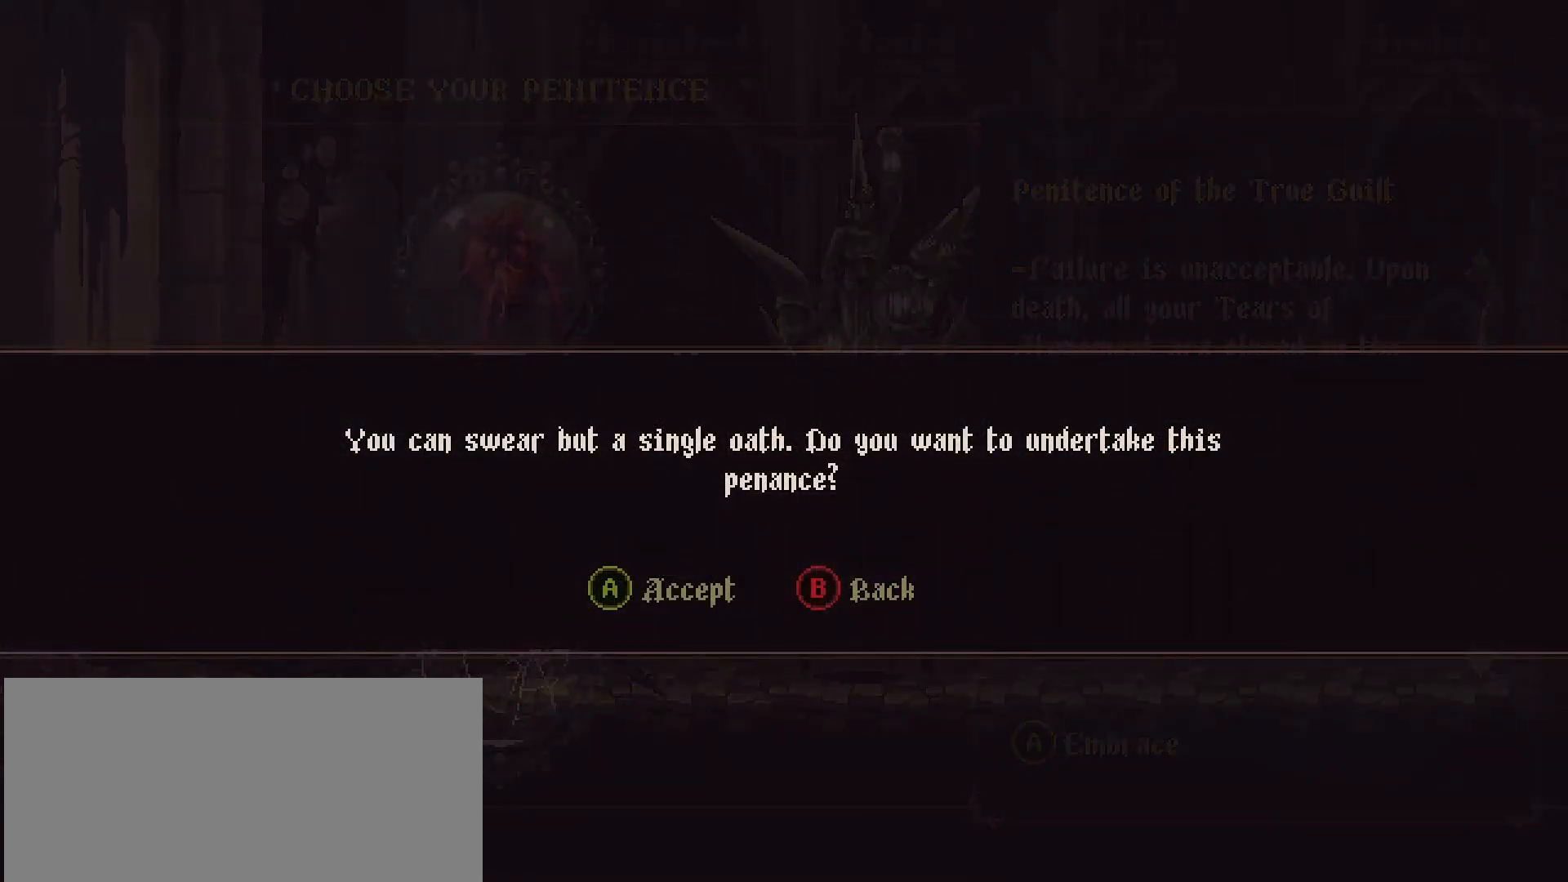
{"buttons": [], "left_stick": "center", "right_stick": "center", "events": []}
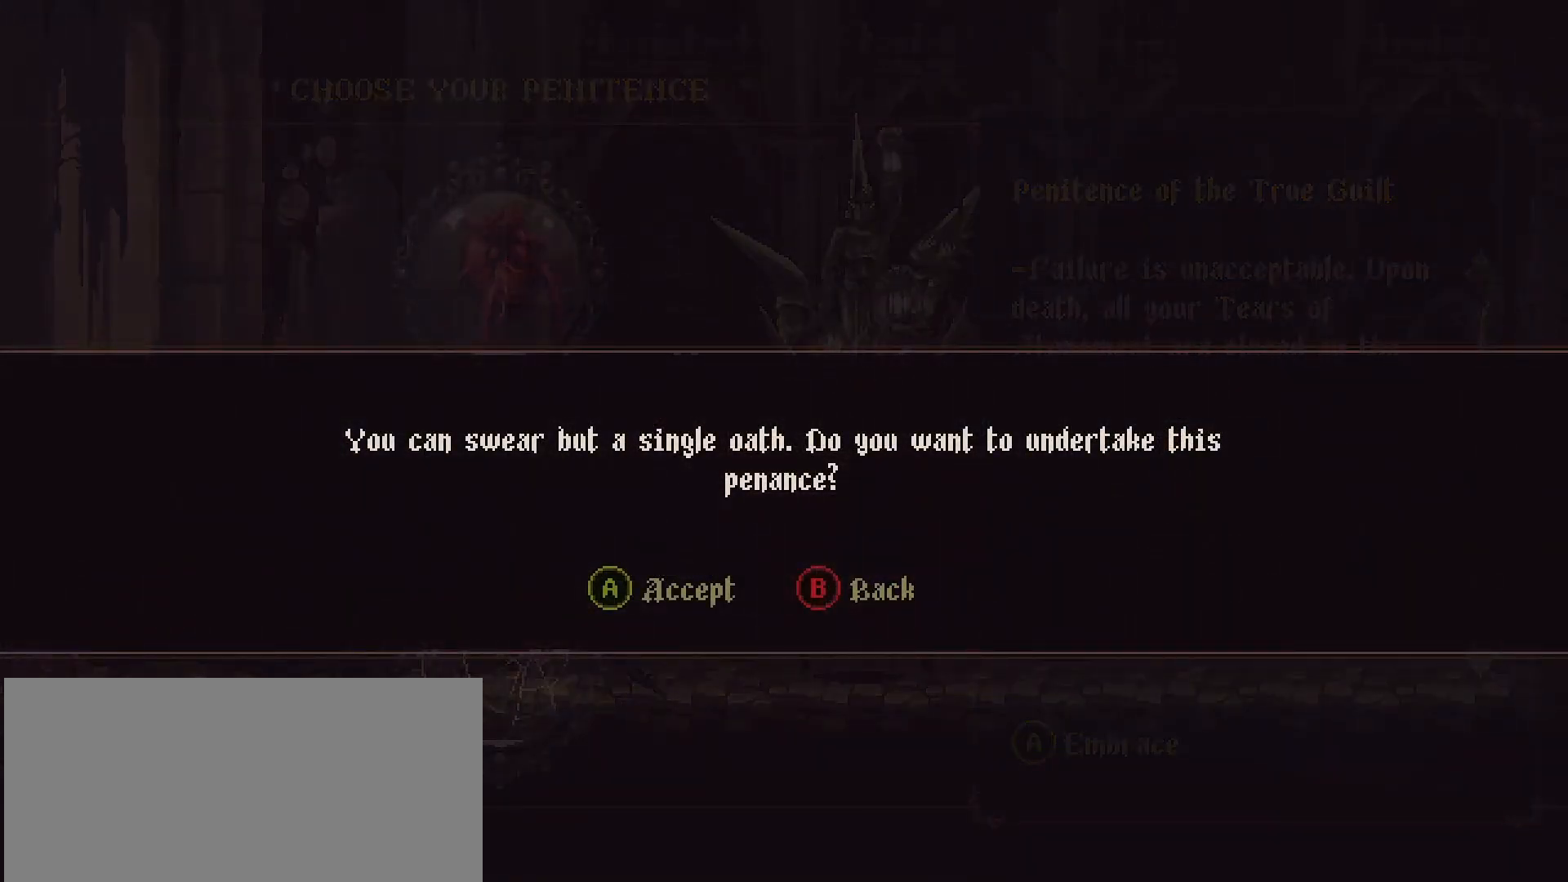
{"buttons": [], "left_stick": "center", "right_stick": "center", "events": [[167, "CROSS", "down"], [267, "CROSS", "up"]]}
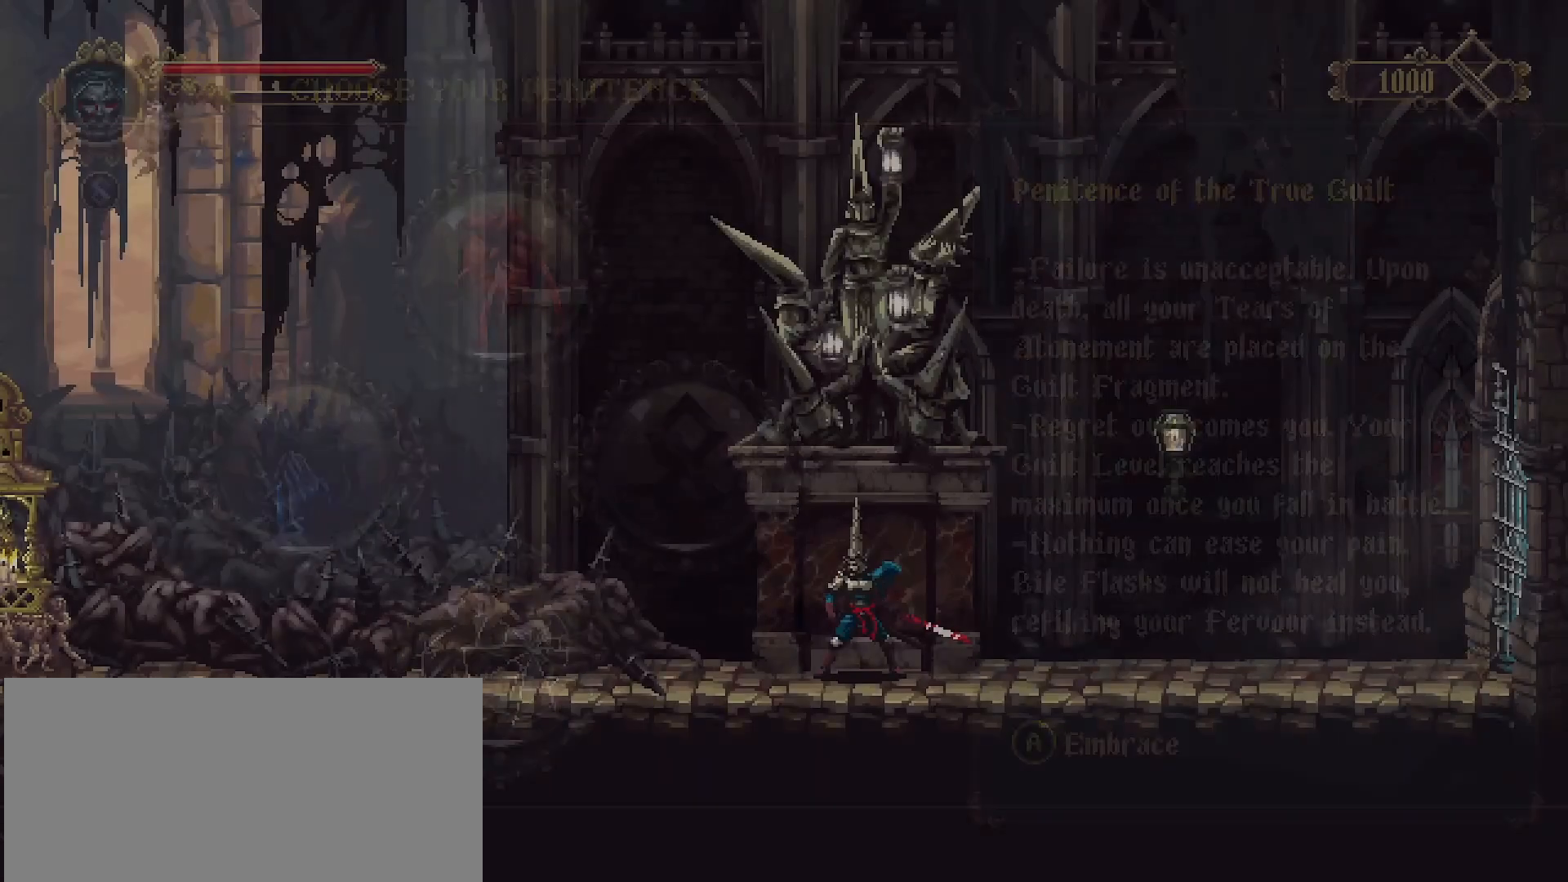
{"buttons": [], "left_stick": "center", "right_stick": "center", "events": []}
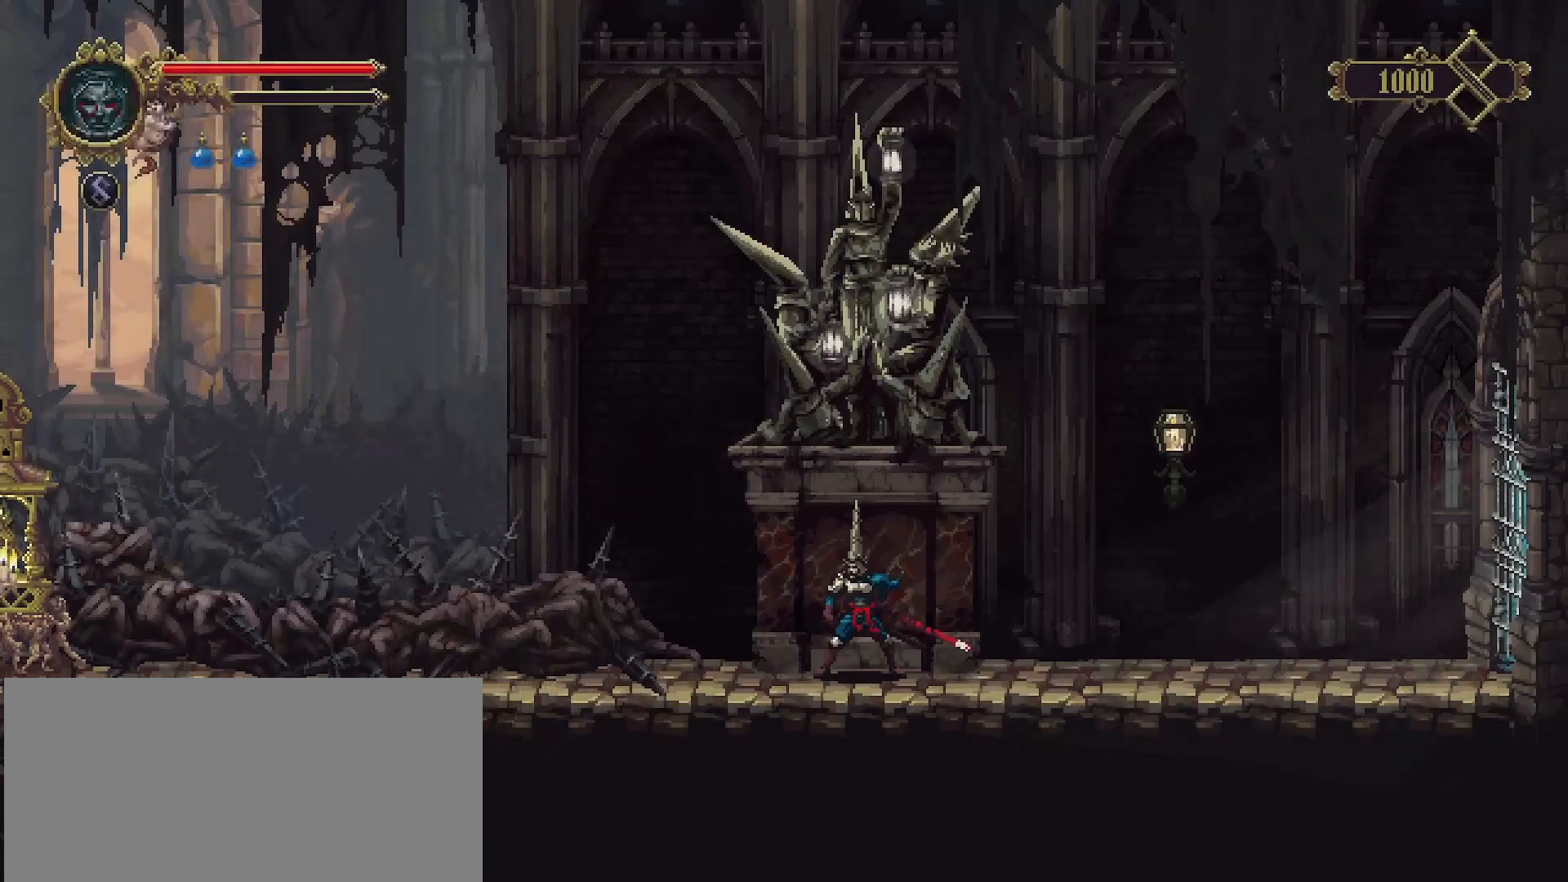
{"buttons": [], "left_stick": "right", "right_stick": "center", "events": [[333, "left_stick", "right"]]}
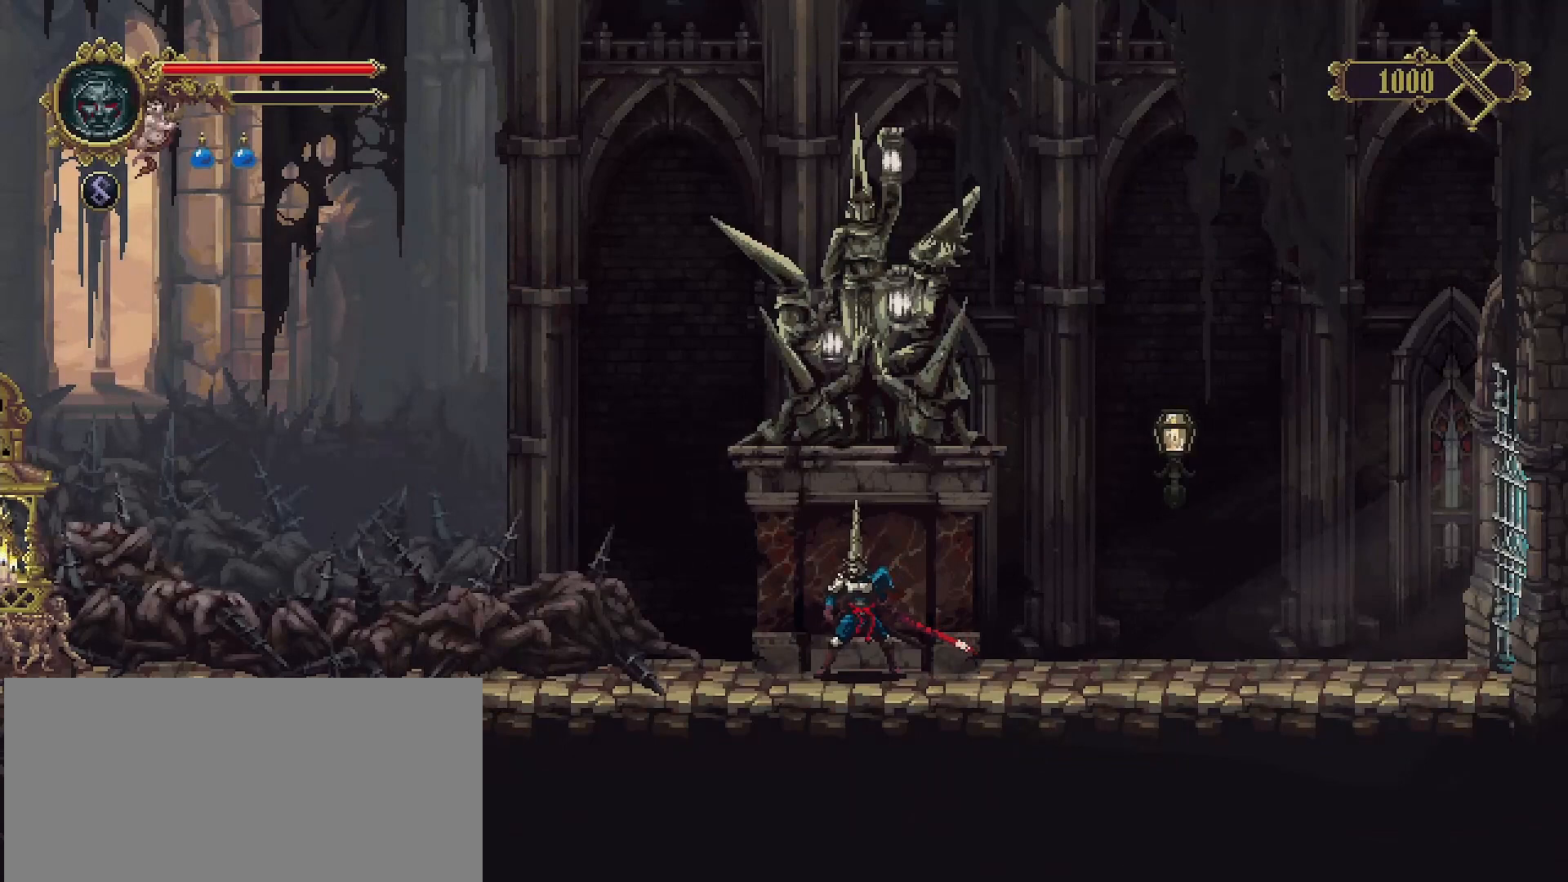
{"buttons": [], "left_stick": "right", "right_stick": "center", "events": [[67, "left_stick", "center"], [367, "left_stick", "right"]]}
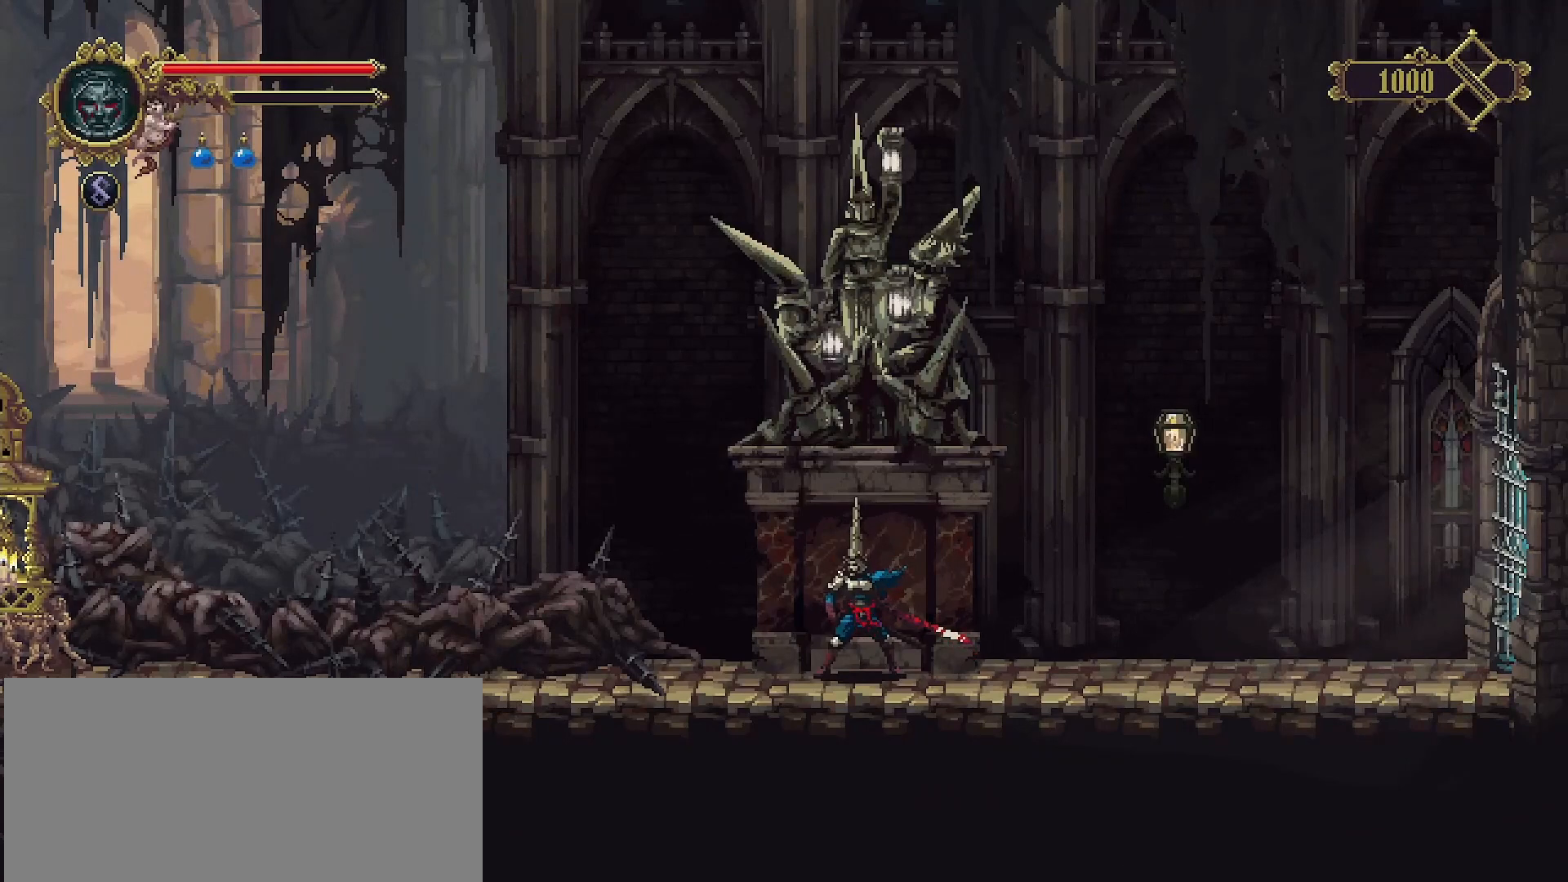
{"buttons": [], "left_stick": "center", "right_stick": "center", "events": [[367, "left_stick", "center"]]}
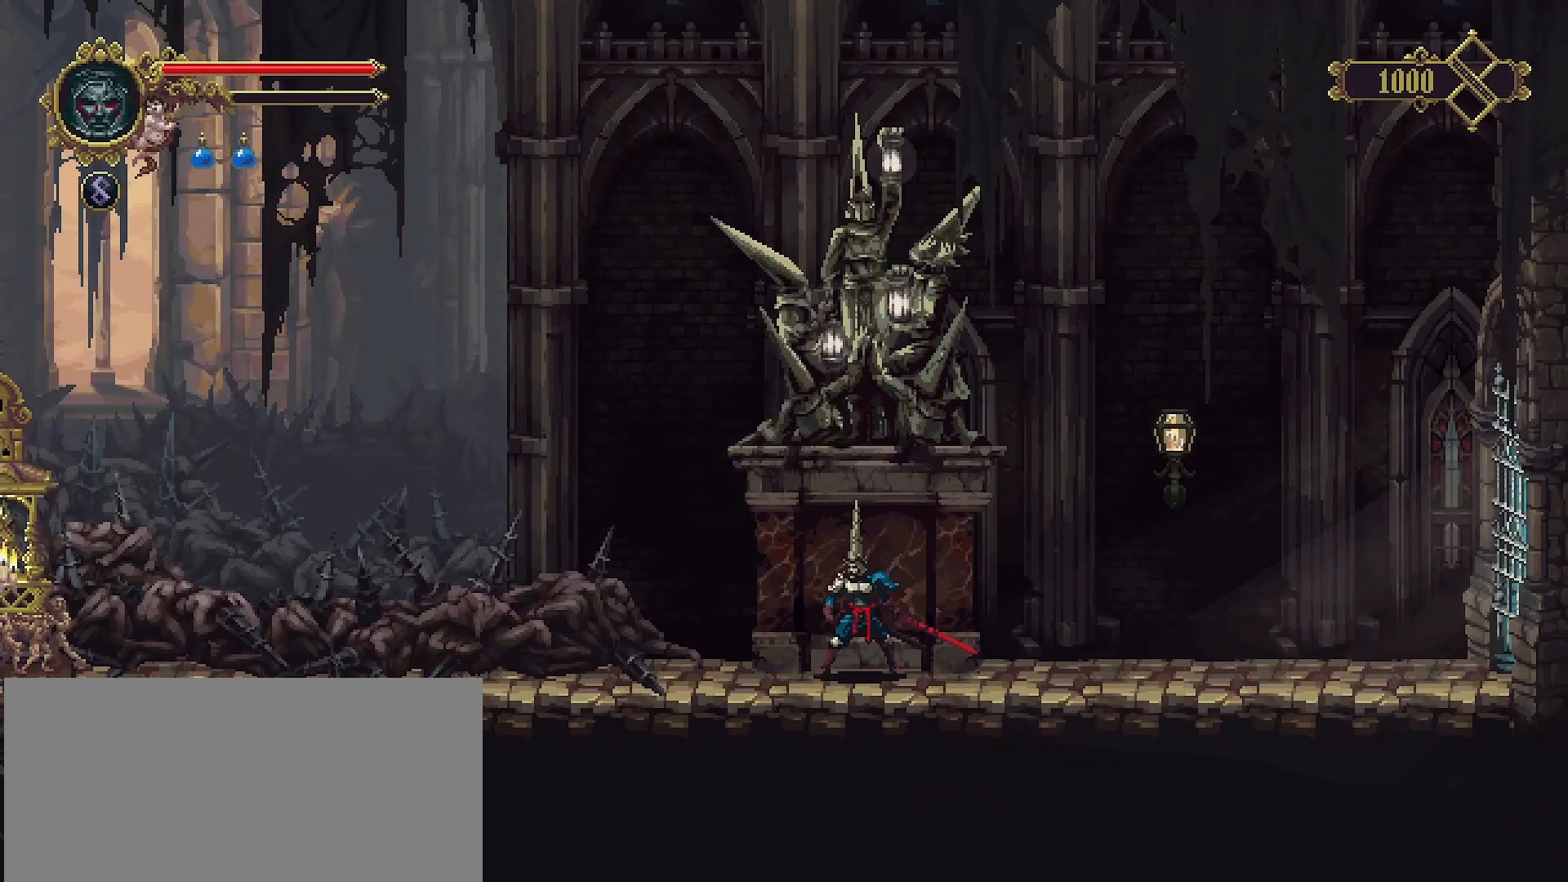
{"buttons": [], "left_stick": "center", "right_stick": "center", "events": []}
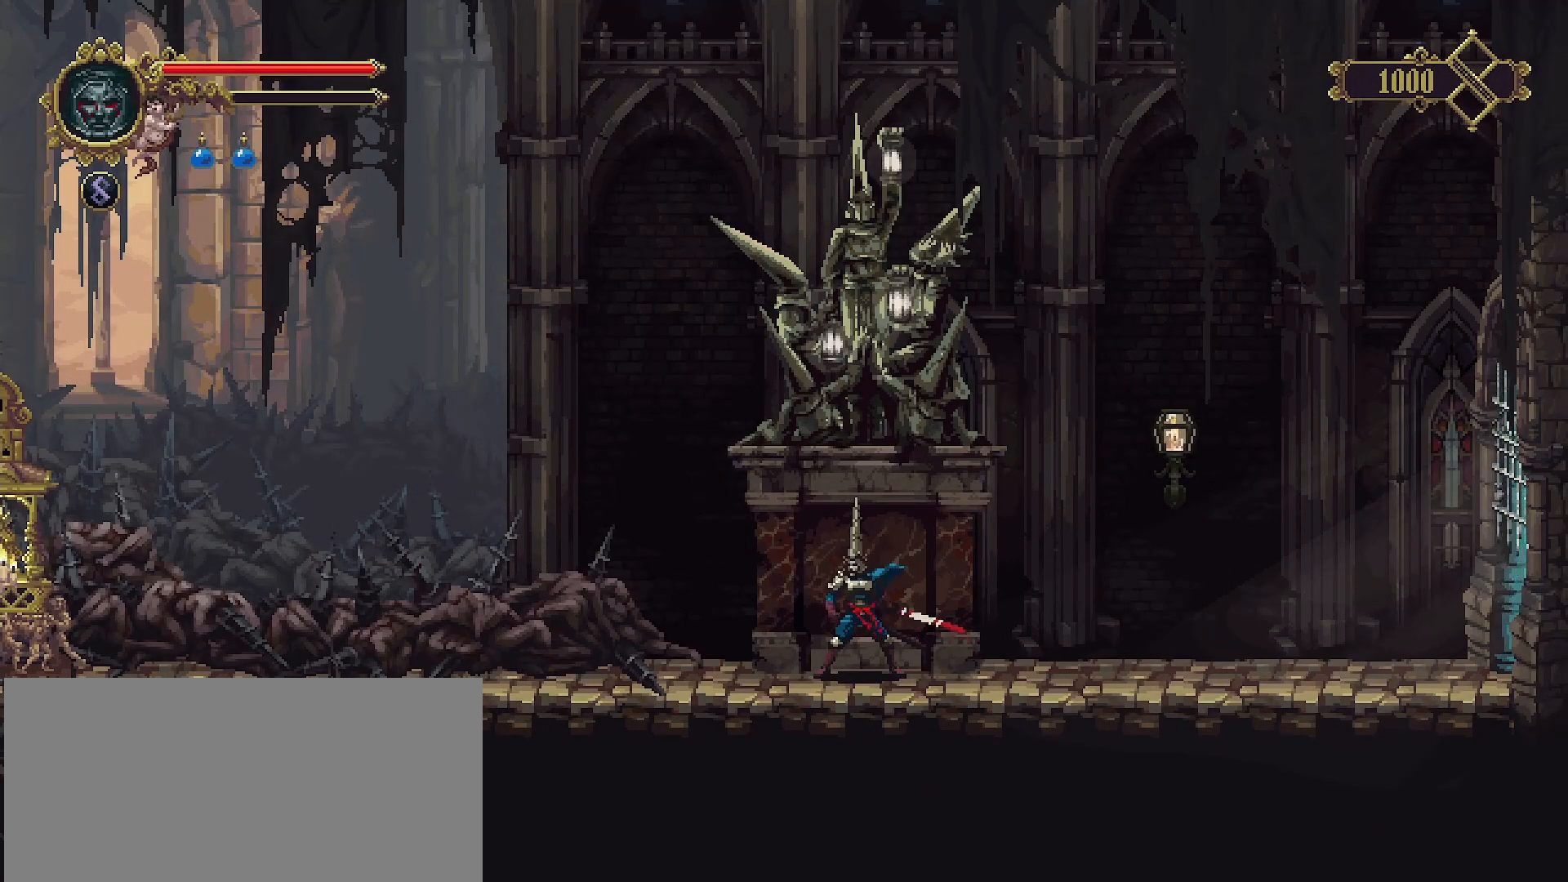
{"buttons": [], "left_stick": "right", "right_stick": "center", "events": [[267, "left_stick", "right"]]}
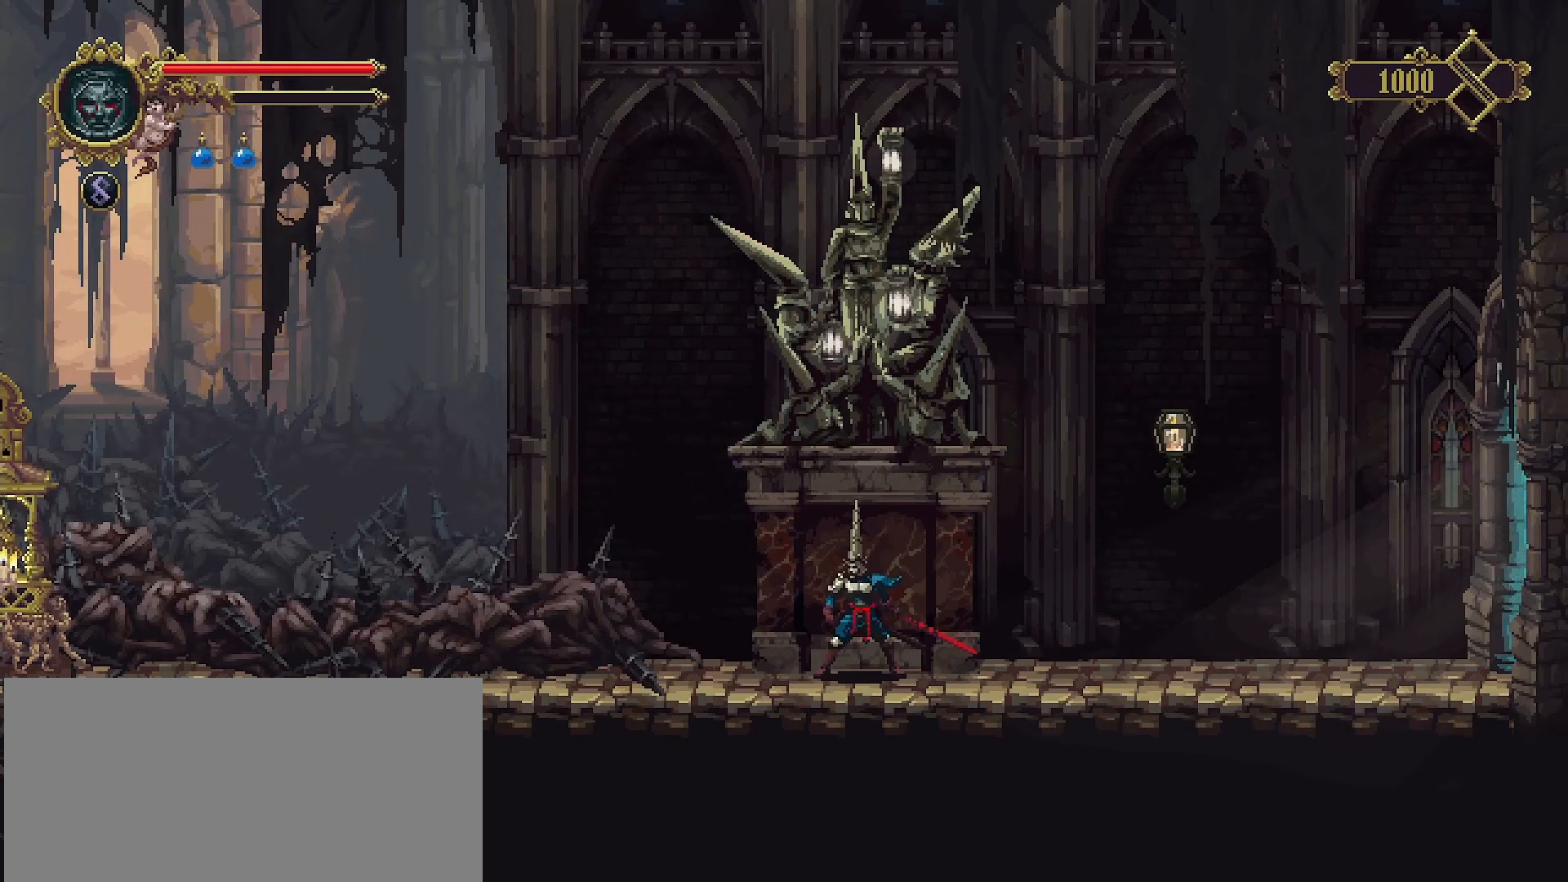
{"buttons": [], "left_stick": "center", "right_stick": "center", "events": [[200, "left_stick", "center"]]}
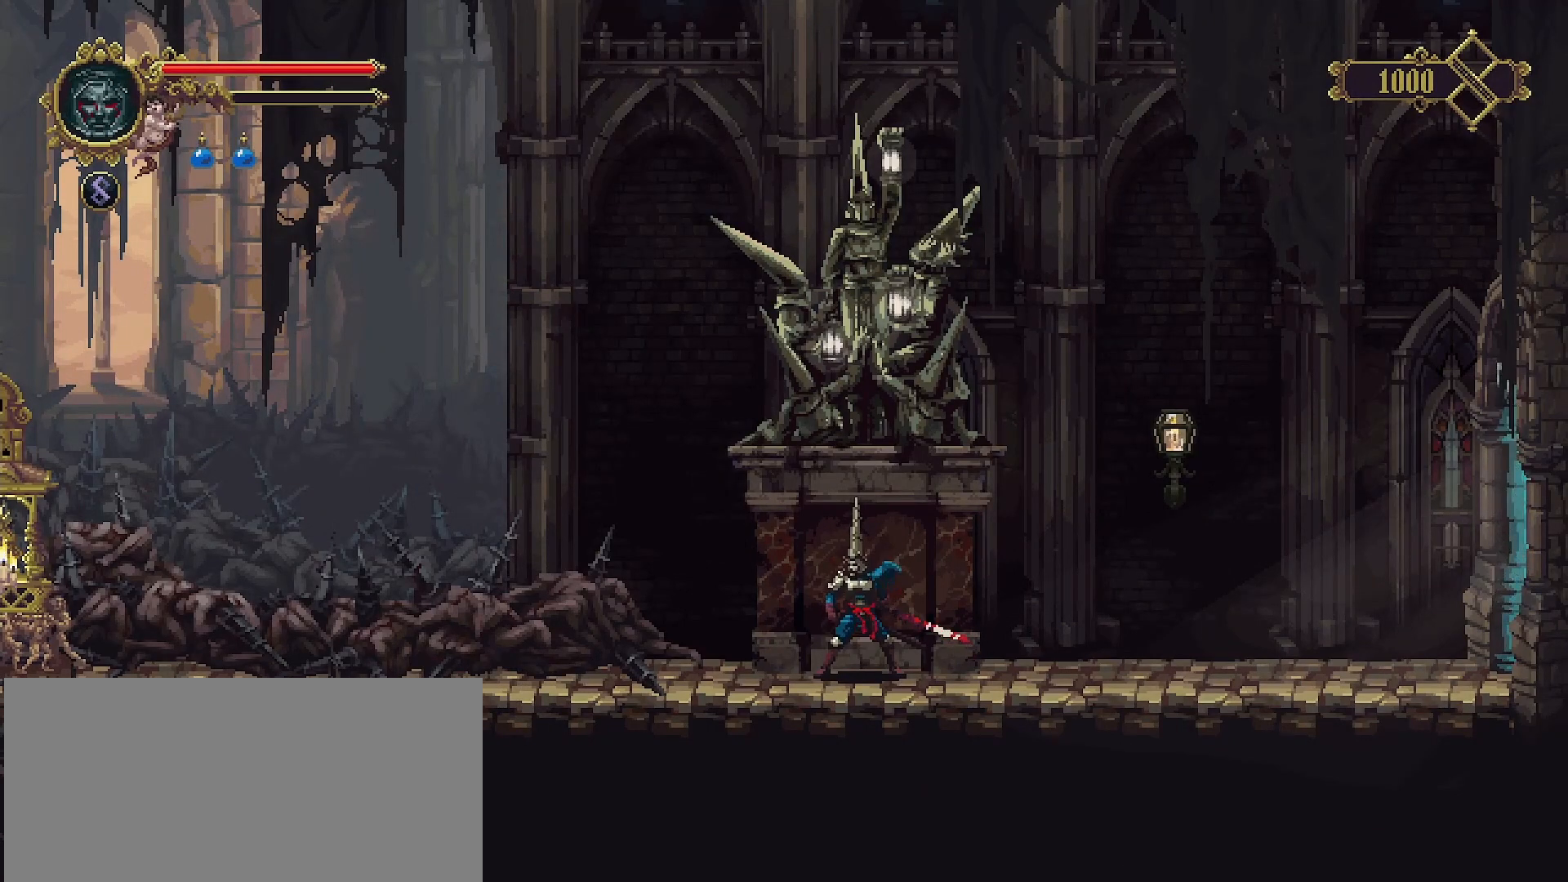
{"buttons": [], "left_stick": "center", "right_stick": "center", "events": []}
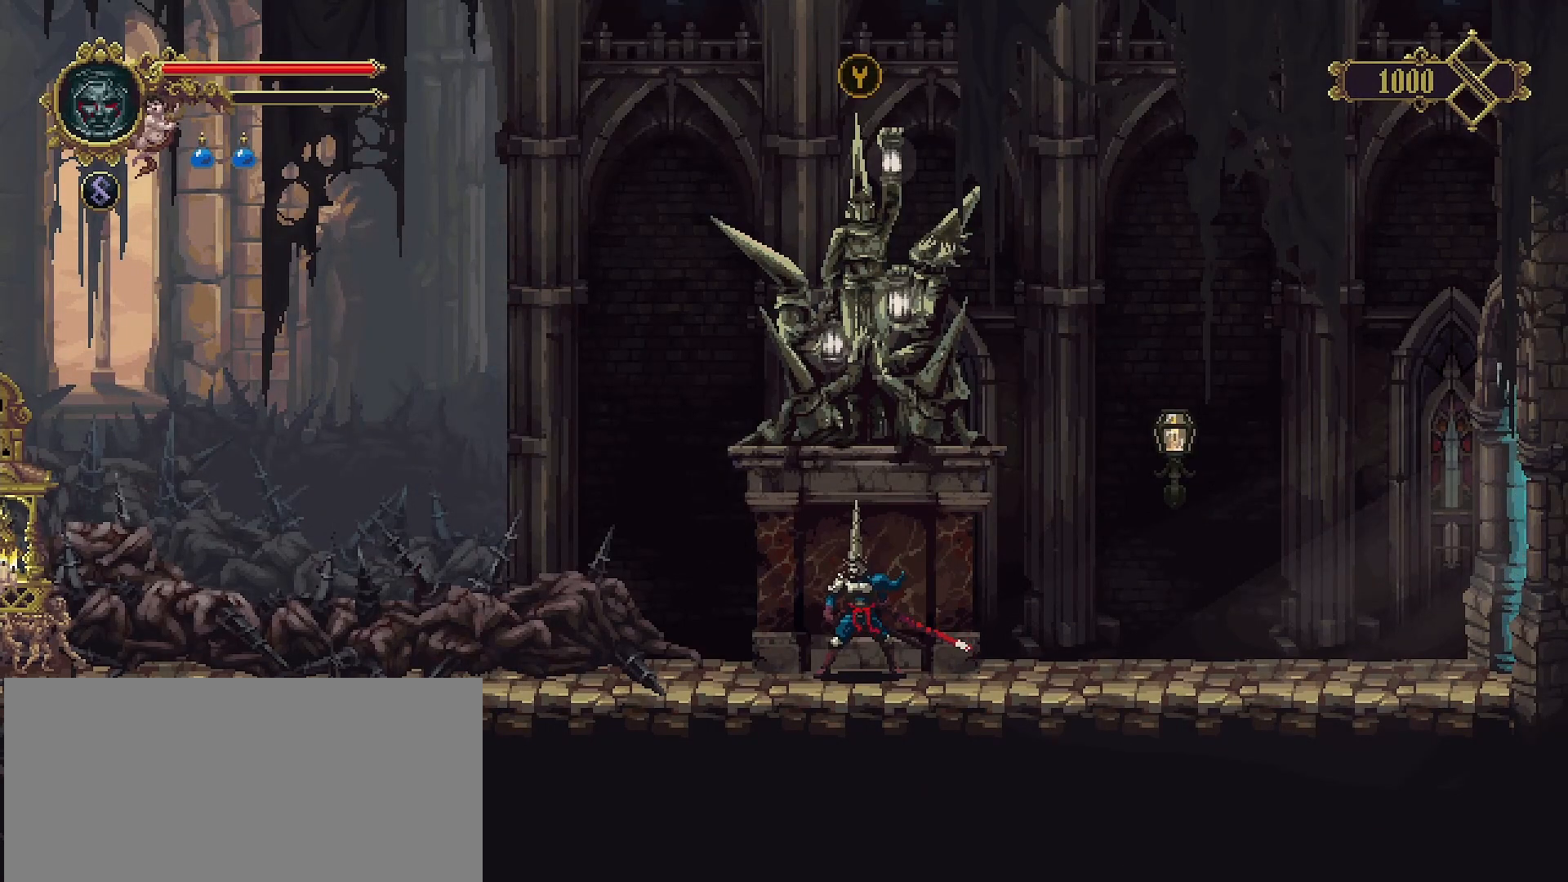
{"buttons": ["TRIANGLE"], "left_stick": "center", "right_stick": "center", "events": [[433, "TRIANGLE", "down"]]}
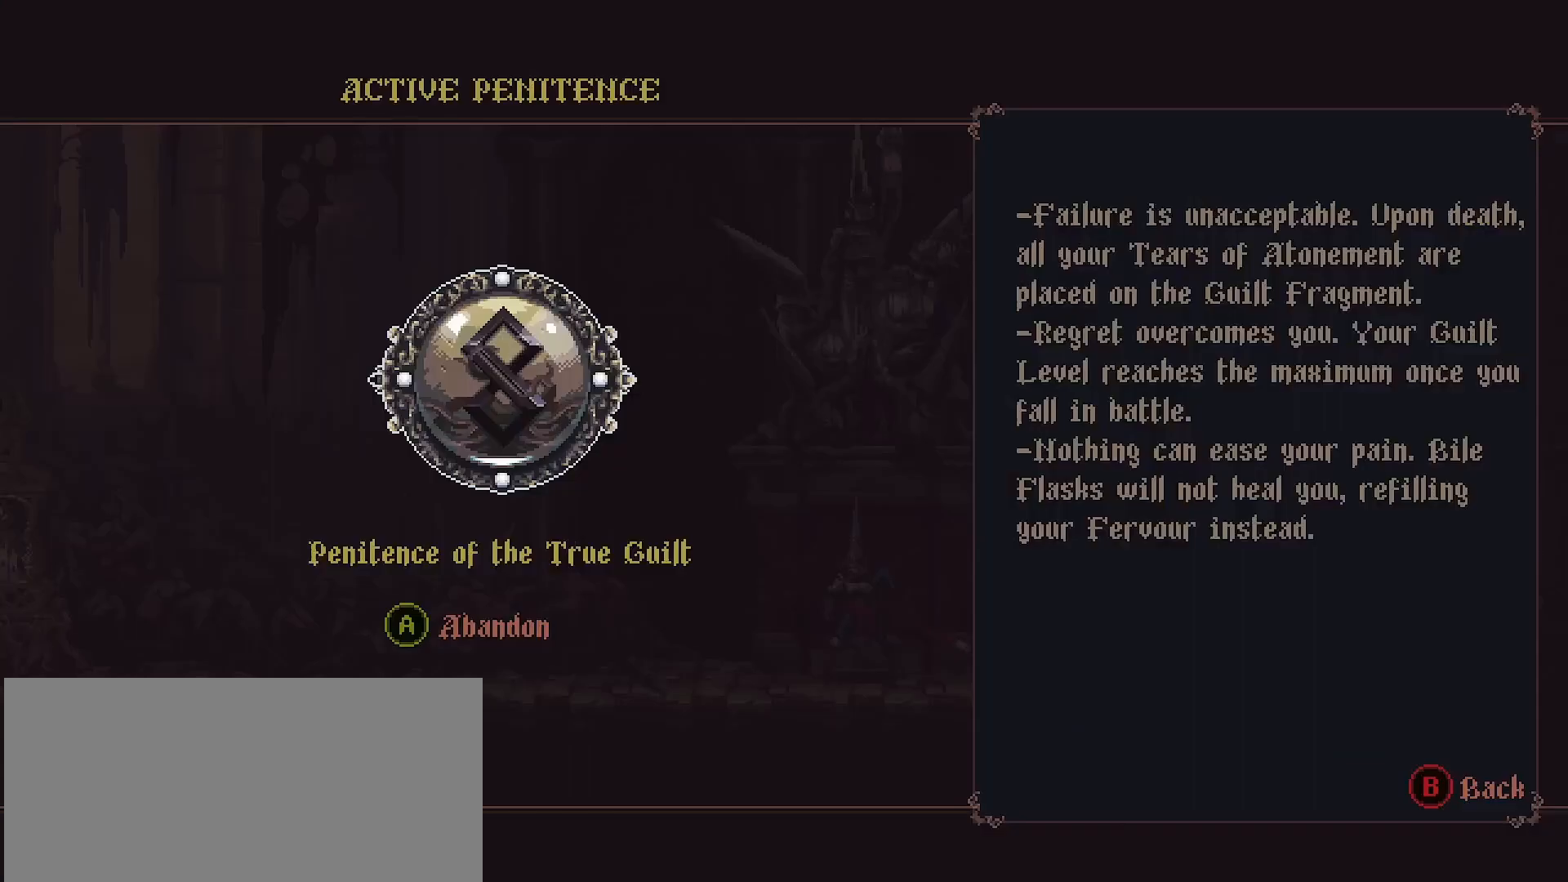
{"buttons": [], "left_stick": "center", "right_stick": "center", "events": [[67, "TRIANGLE", "up"]]}
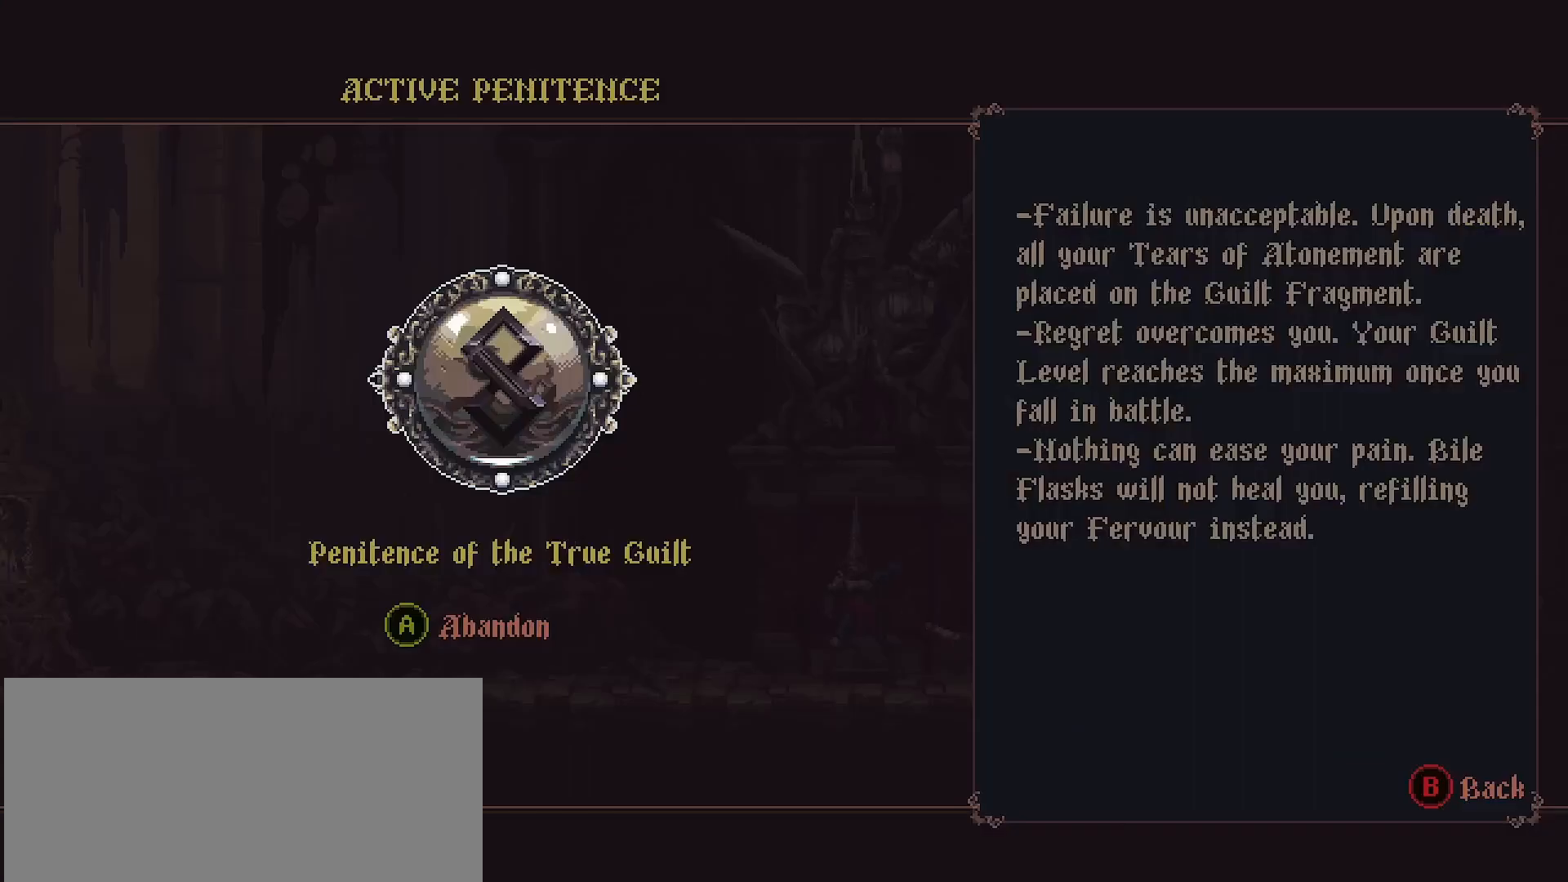
{"buttons": [], "left_stick": "center", "right_stick": "center", "events": []}
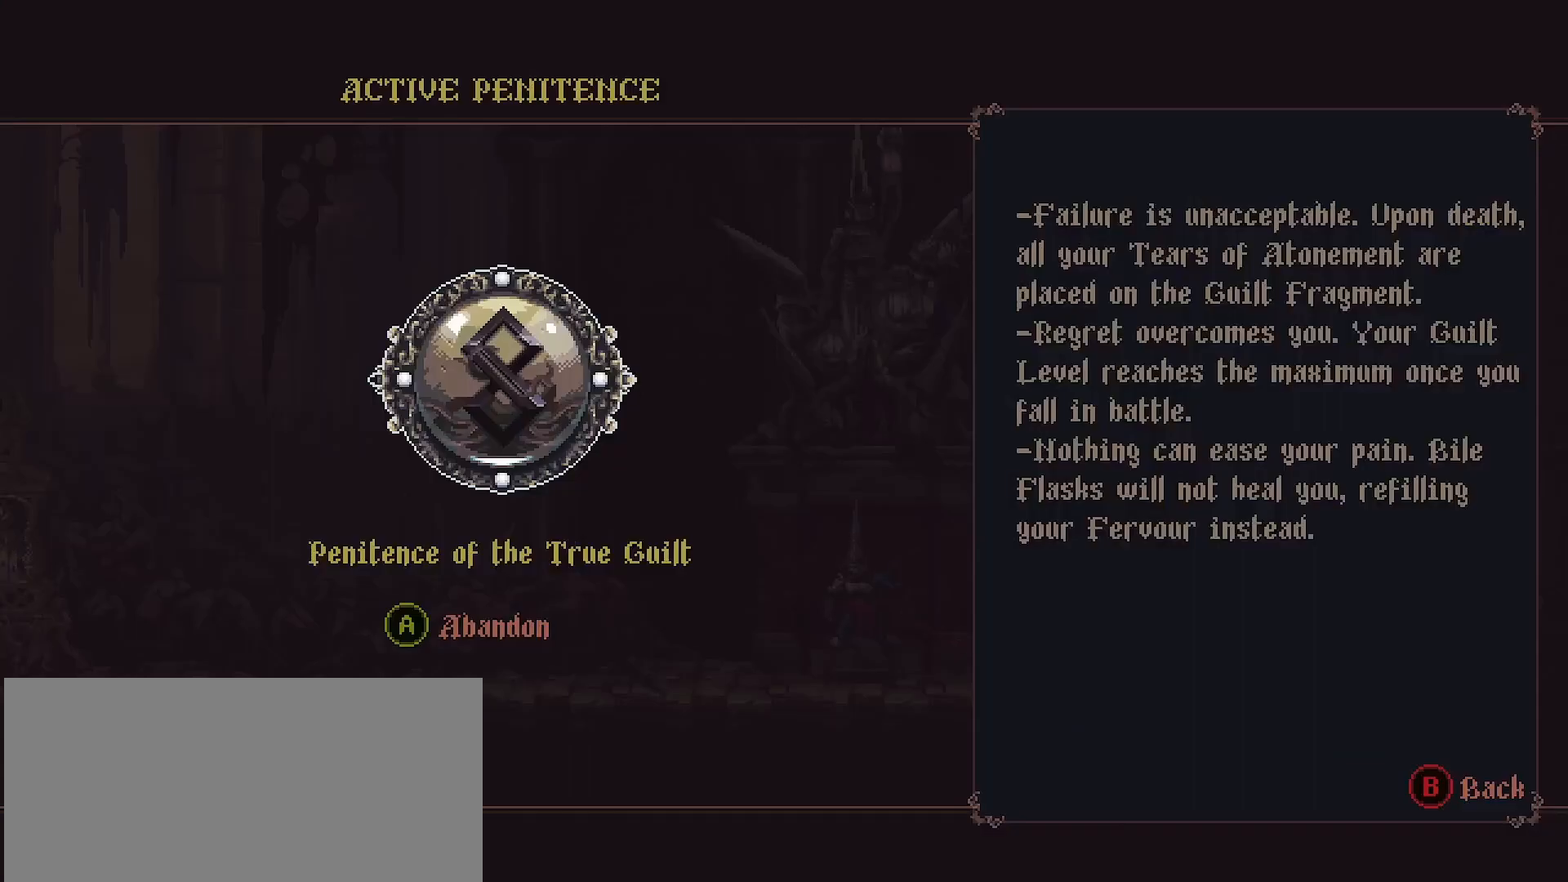
{"buttons": [], "left_stick": "center", "right_stick": "center", "events": []}
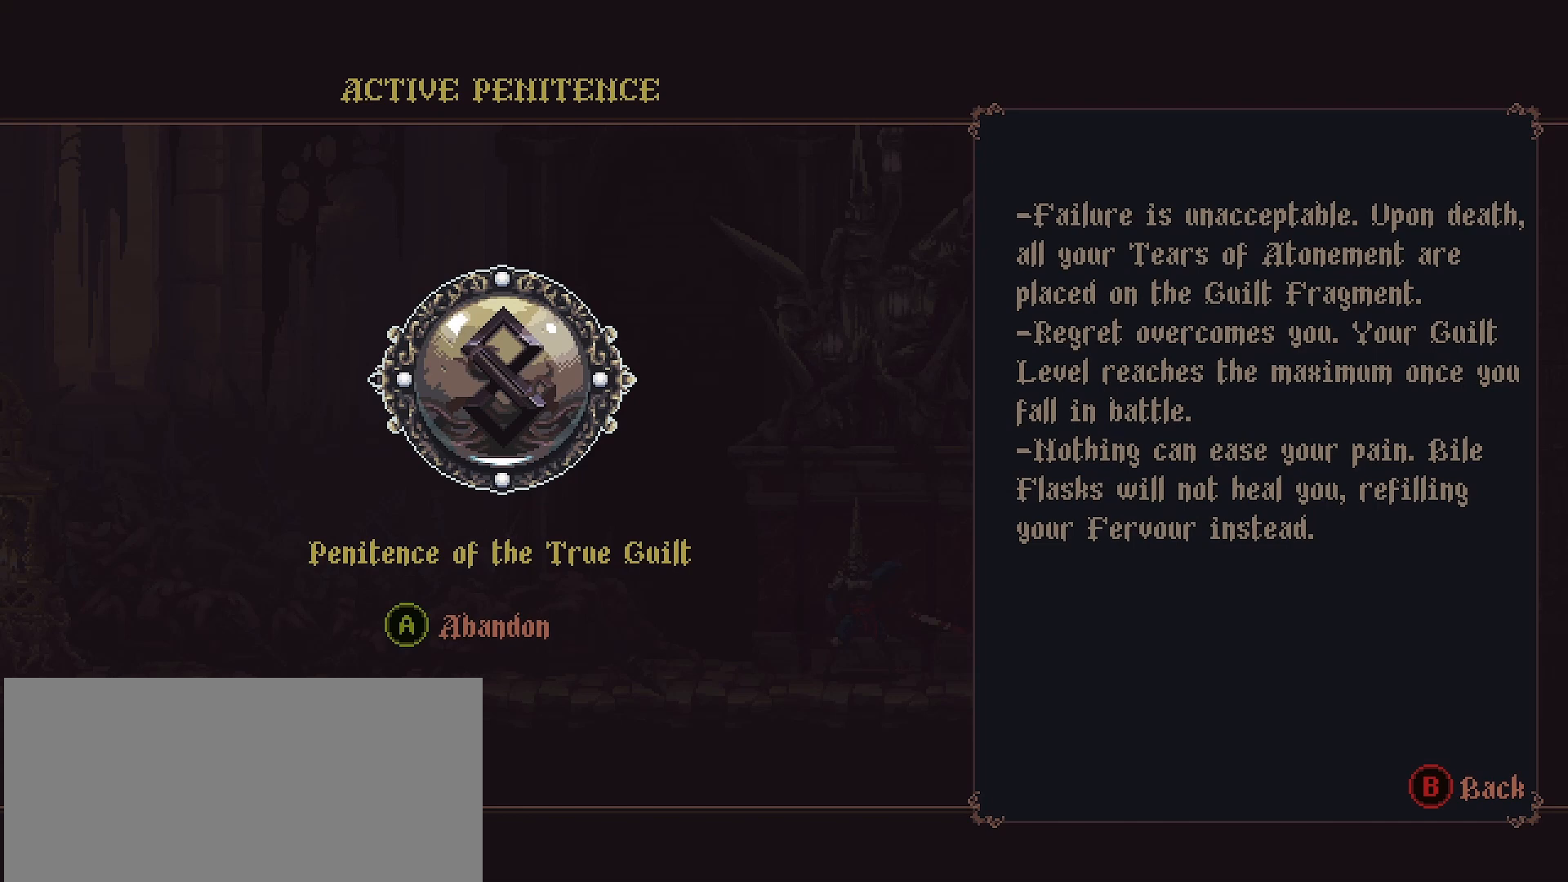
{"buttons": [], "left_stick": "right", "right_stick": "center", "events": [[400, "left_stick", "right"]]}
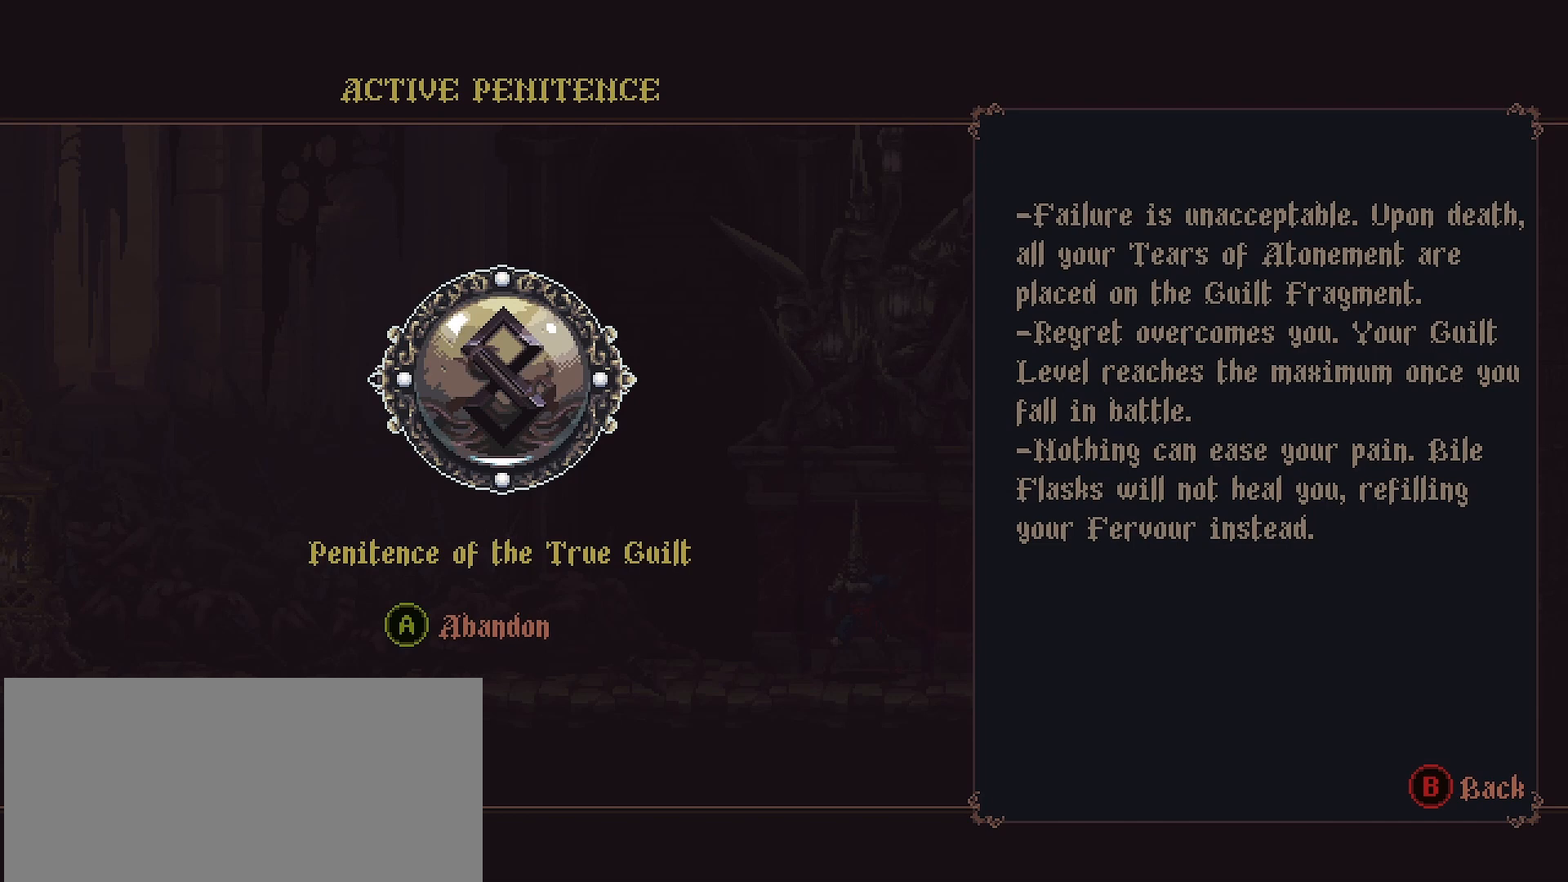
{"buttons": [], "left_stick": "left", "right_stick": "center", "events": [[133, "left_stick", "up"], [267, "left_stick", "up-left"], [433, "left_stick", "left"]]}
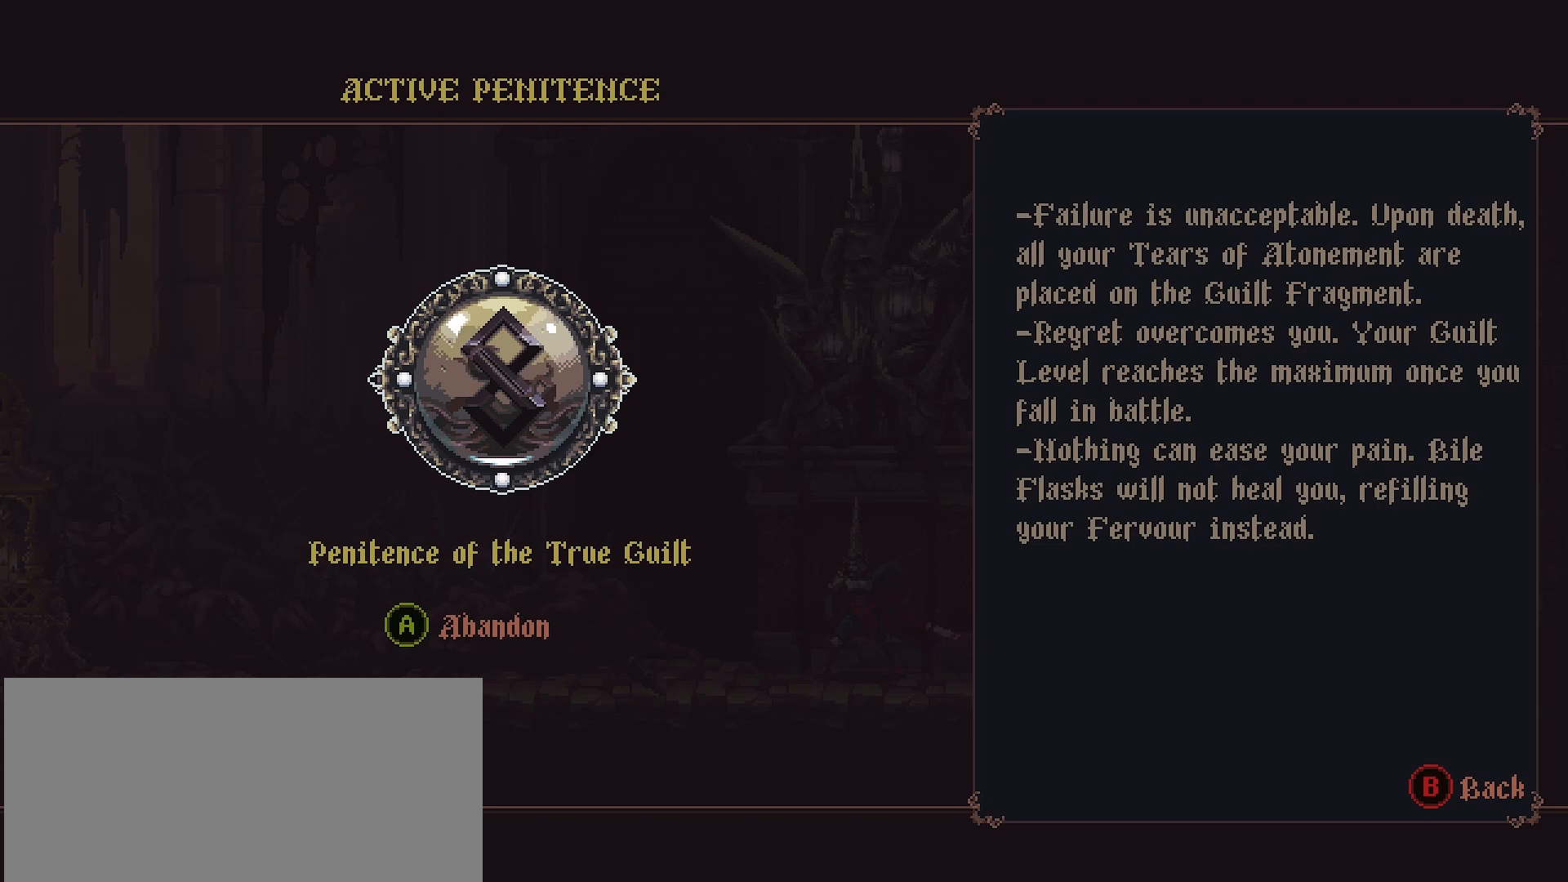
{"buttons": [], "left_stick": "up", "right_stick": "center", "events": [[100, "left_stick", "down-left"], [300, "left_stick", "left"], [433, "left_stick", "up"]]}
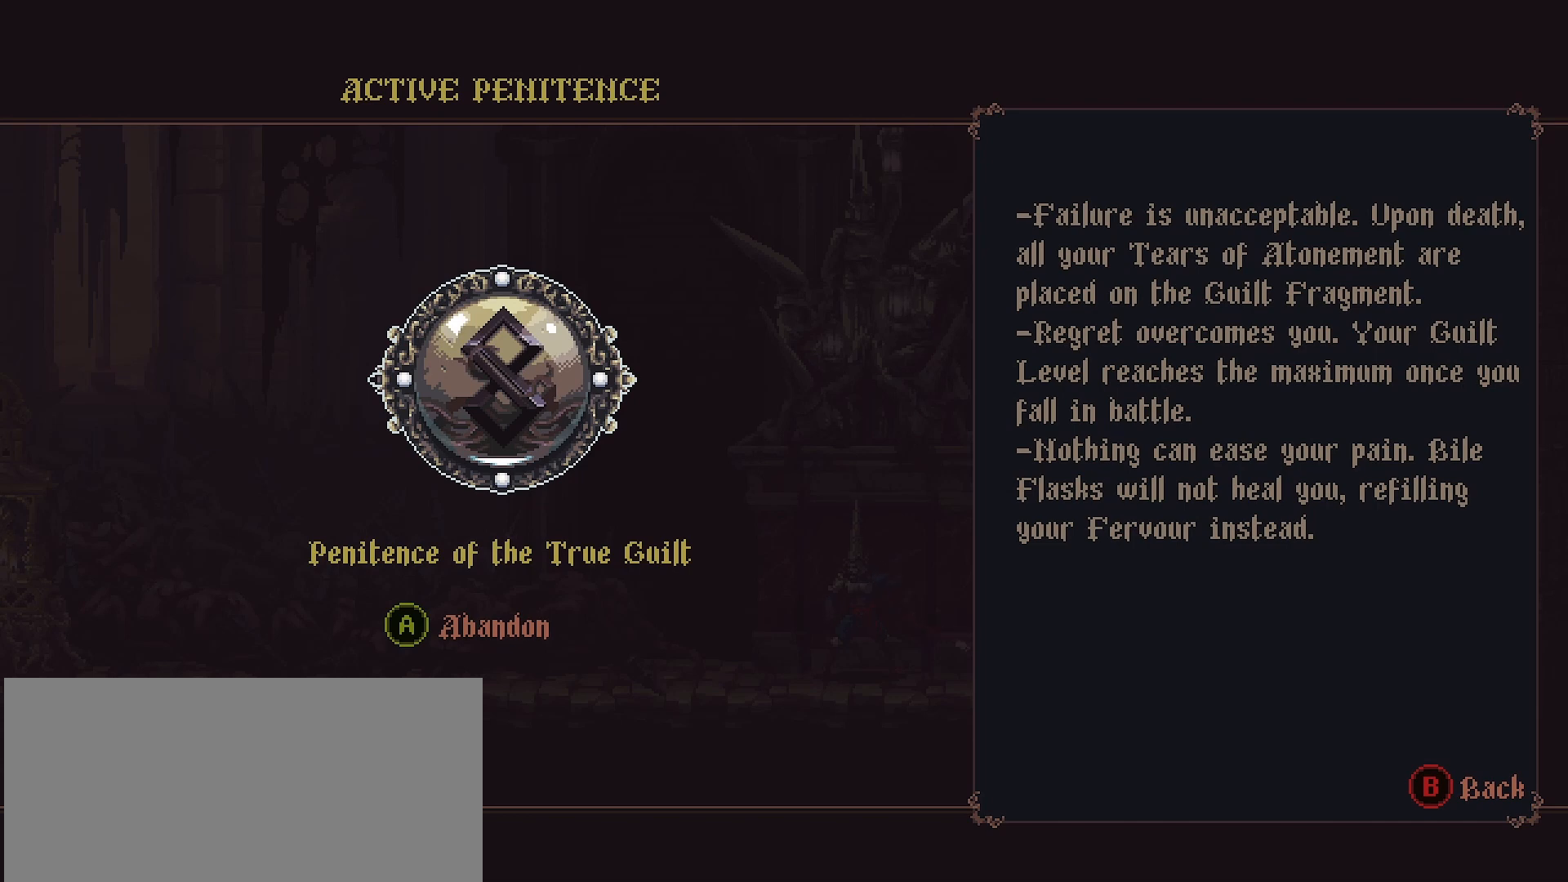
{"buttons": [], "left_stick": "left", "right_stick": "center", "events": [[100, "left_stick", "right"], [200, "left_stick", "down-right"], [300, "left_stick", "down"], [467, "left_stick", "left"]]}
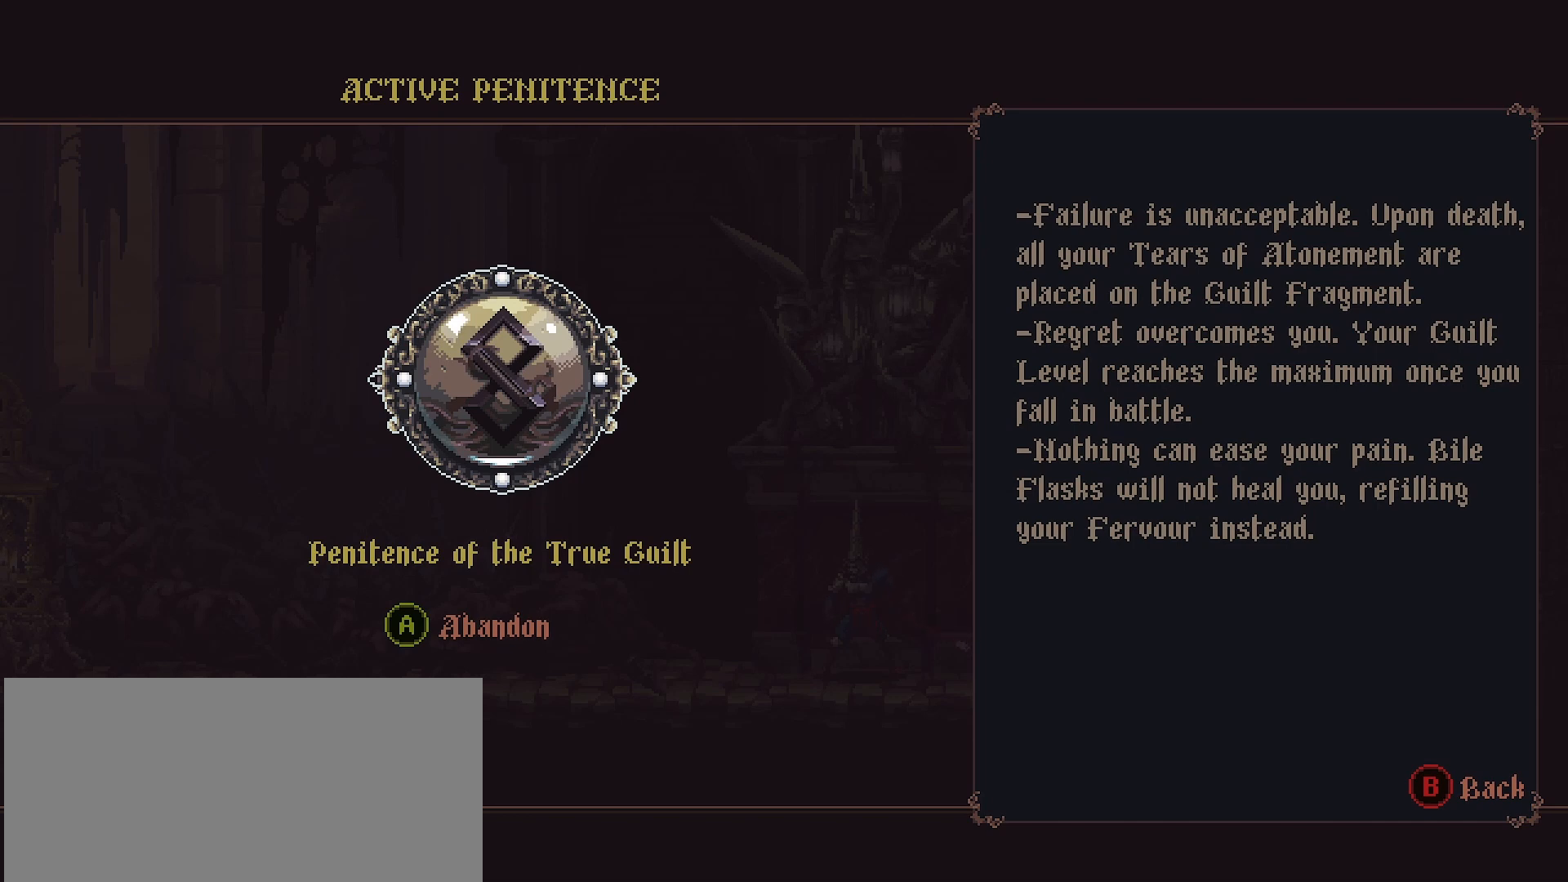
{"buttons": [], "left_stick": "center", "right_stick": "center", "events": [[433, "left_stick", "center"]]}
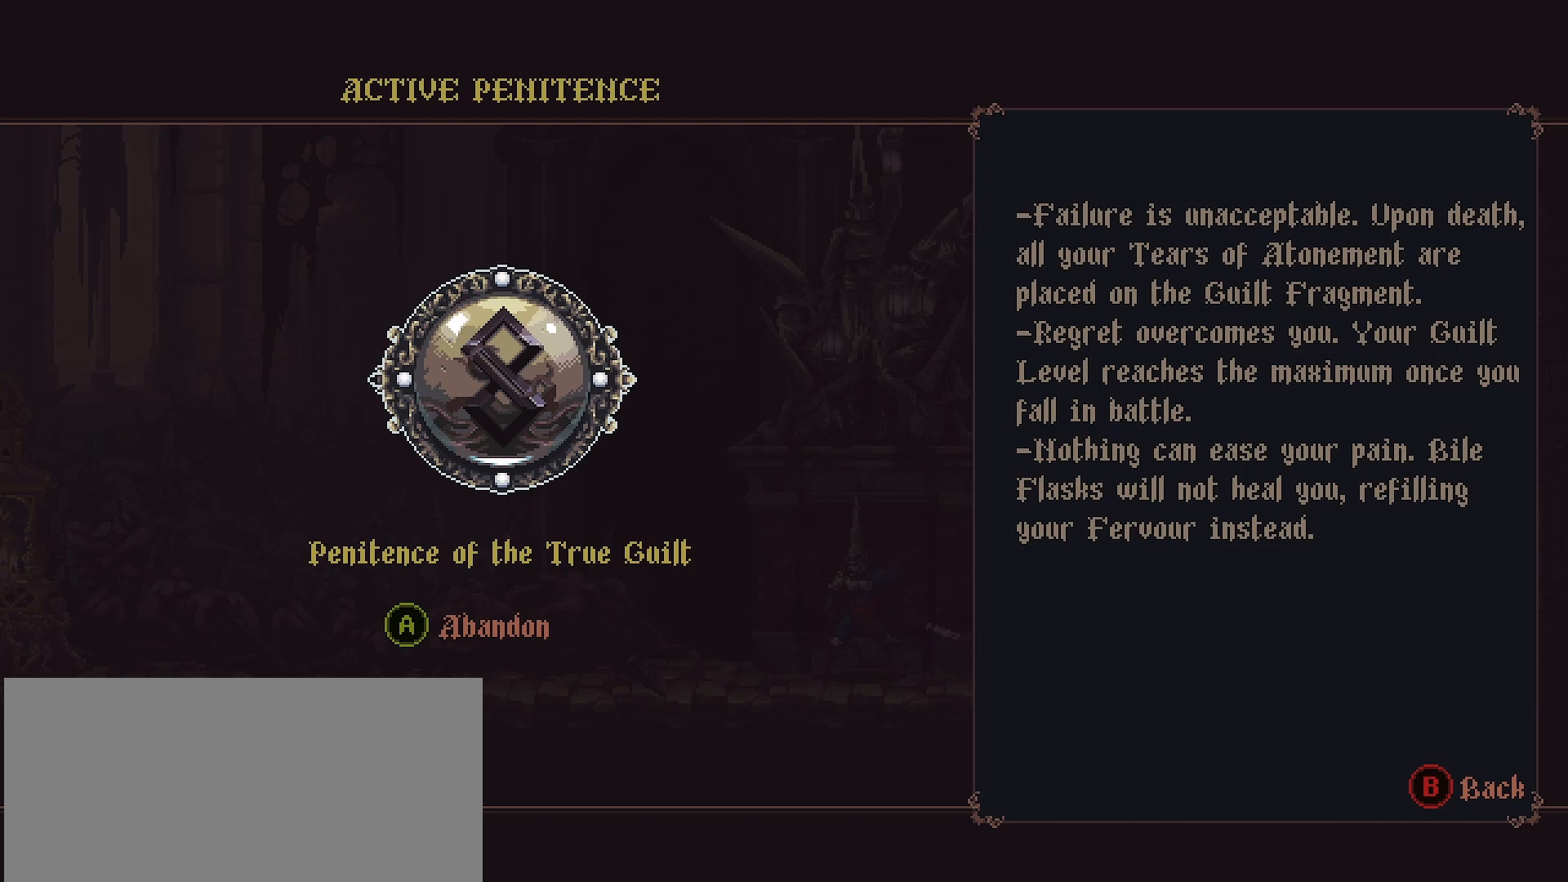
{"buttons": [], "left_stick": "center", "right_stick": "center", "events": []}
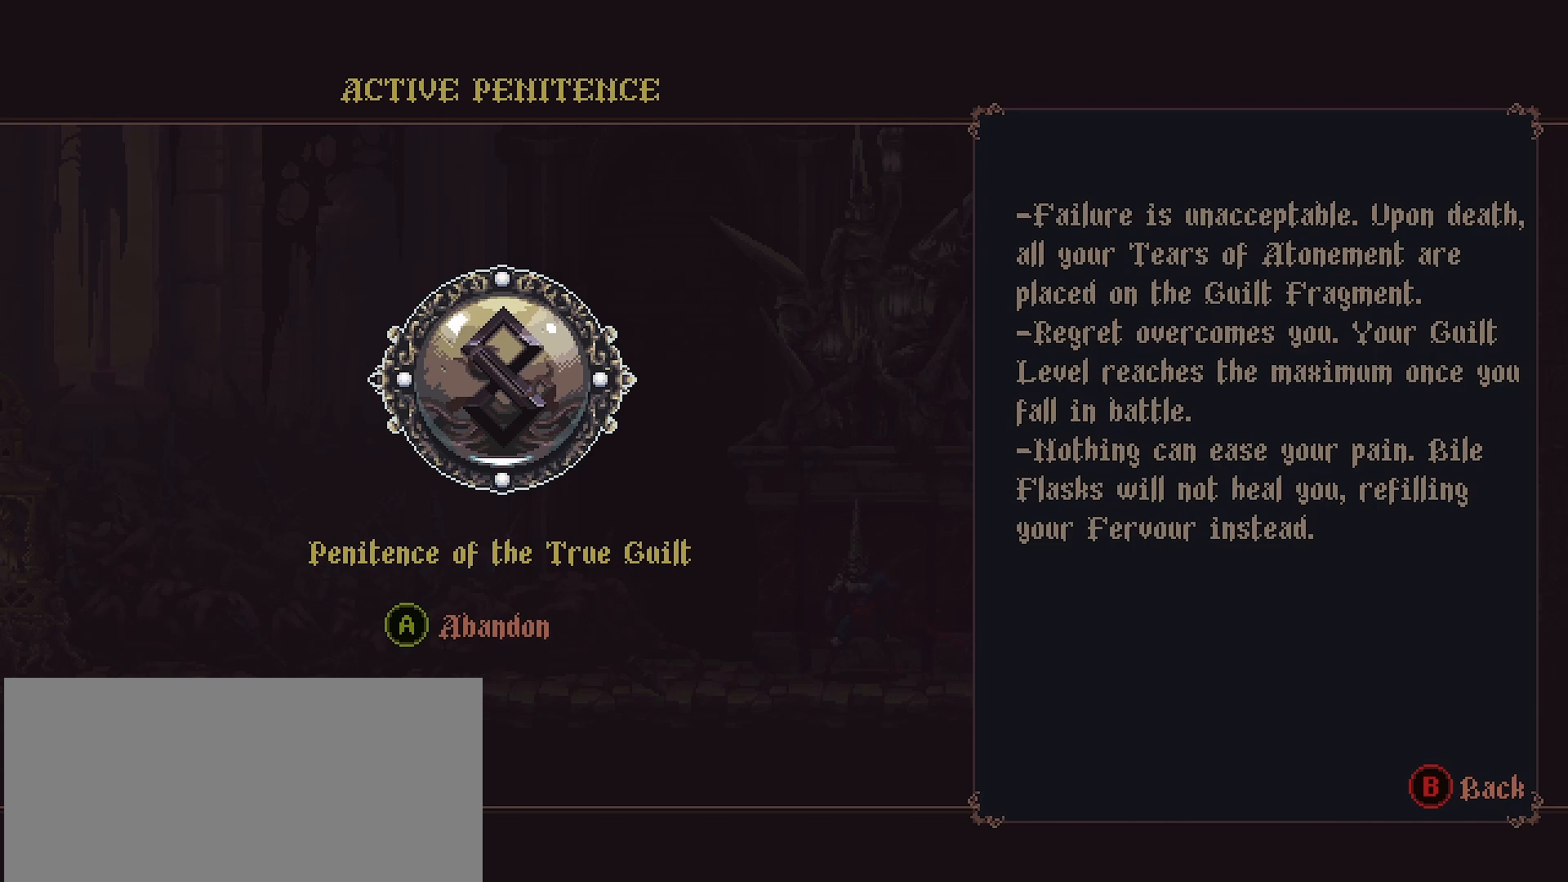
{"buttons": [], "left_stick": "center", "right_stick": "center", "events": []}
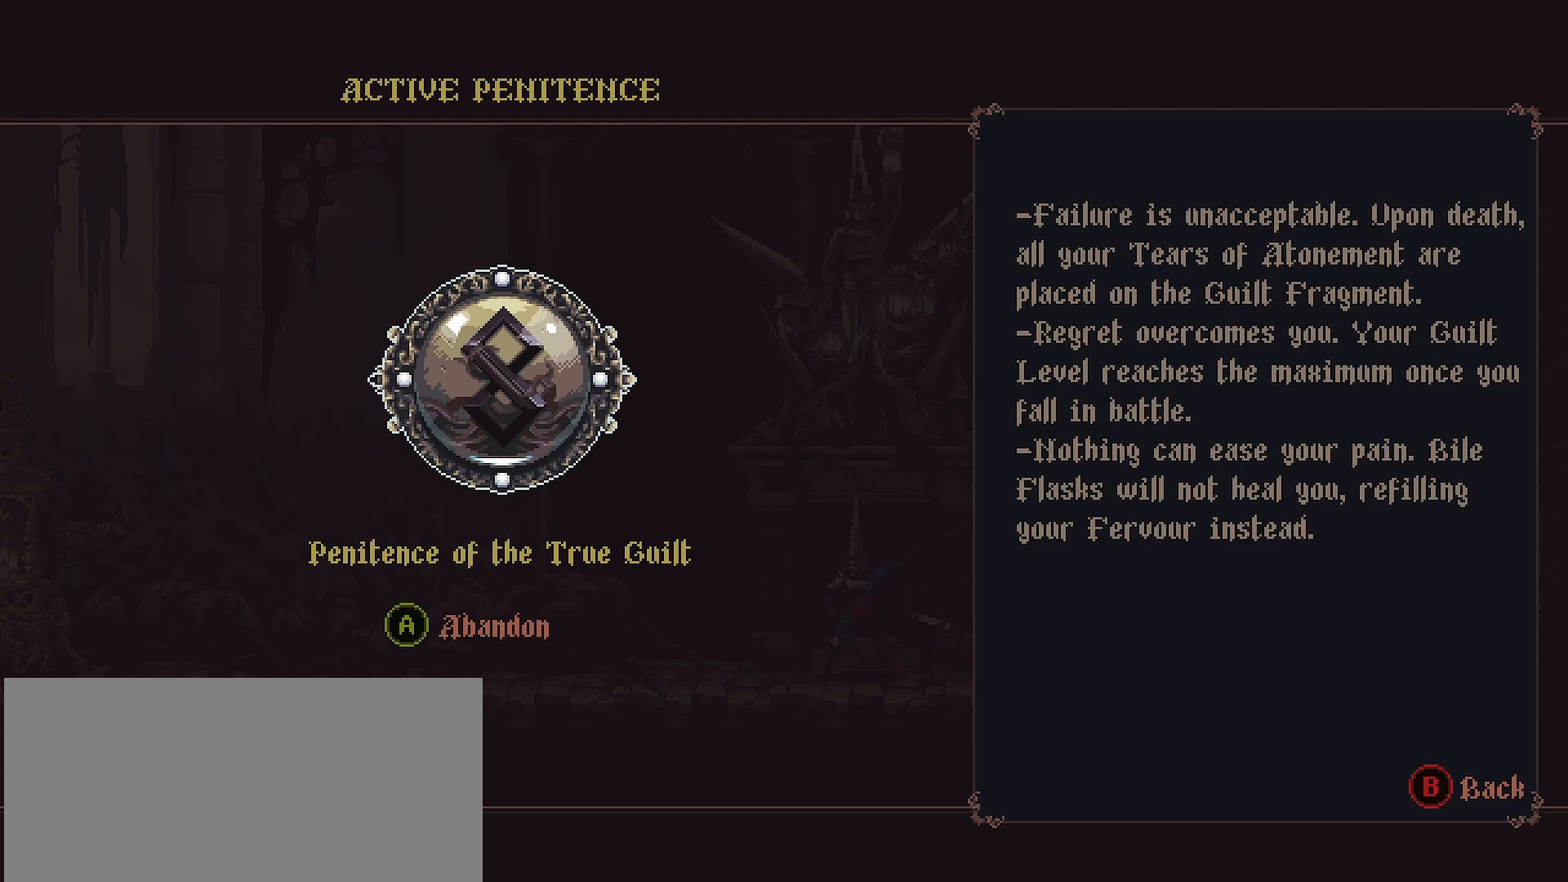
{"buttons": [], "left_stick": "center", "right_stick": "center", "events": []}
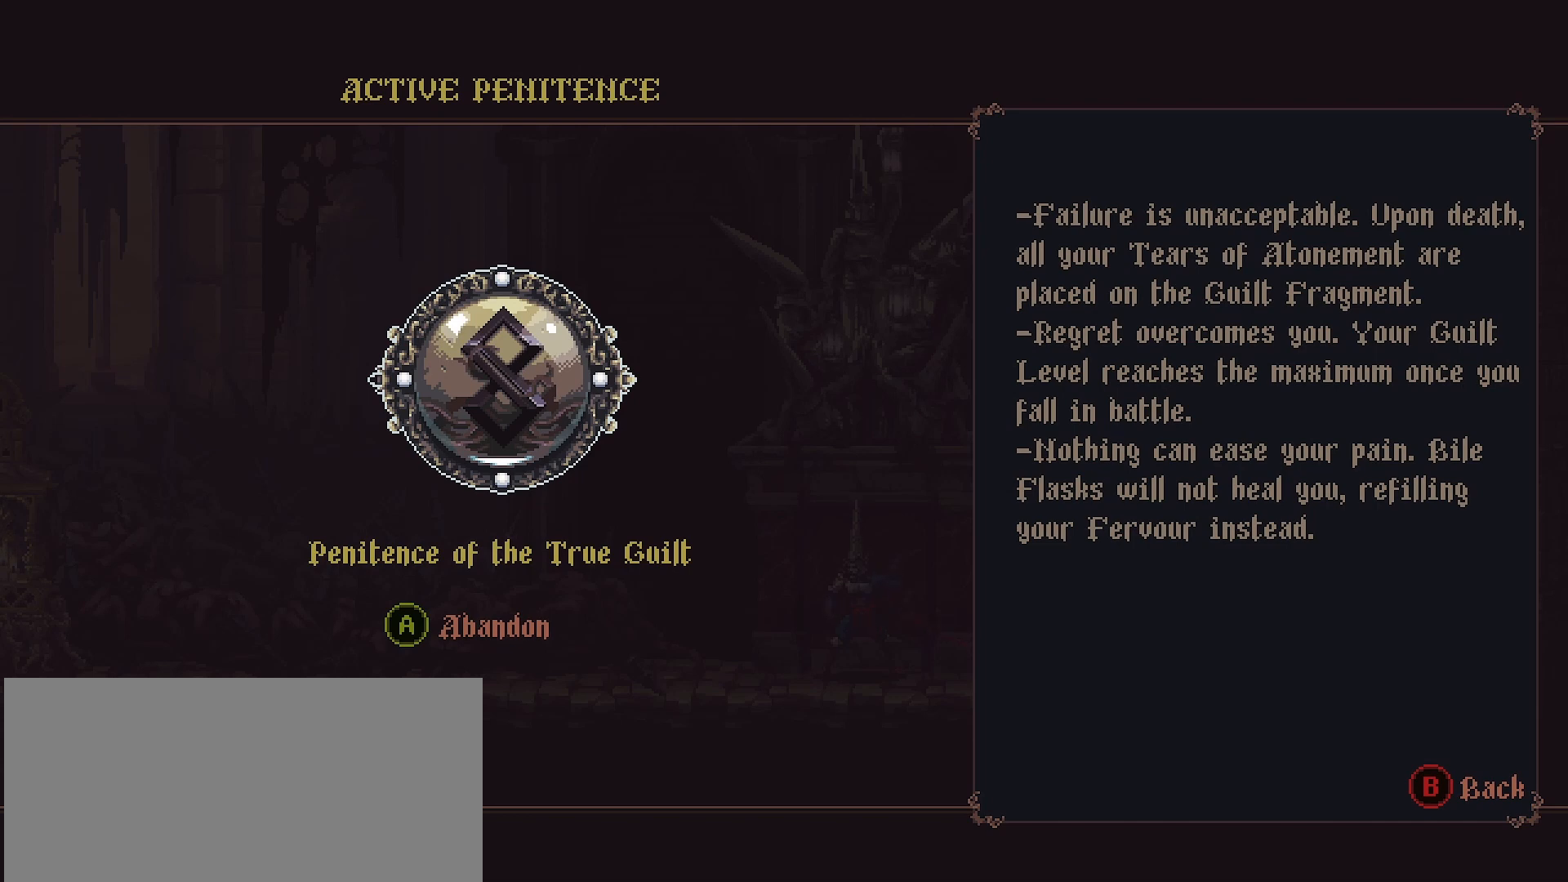
{"buttons": [], "left_stick": "center", "right_stick": "center", "events": [[267, "CROSS", "down"], [433, "CROSS", "up"]]}
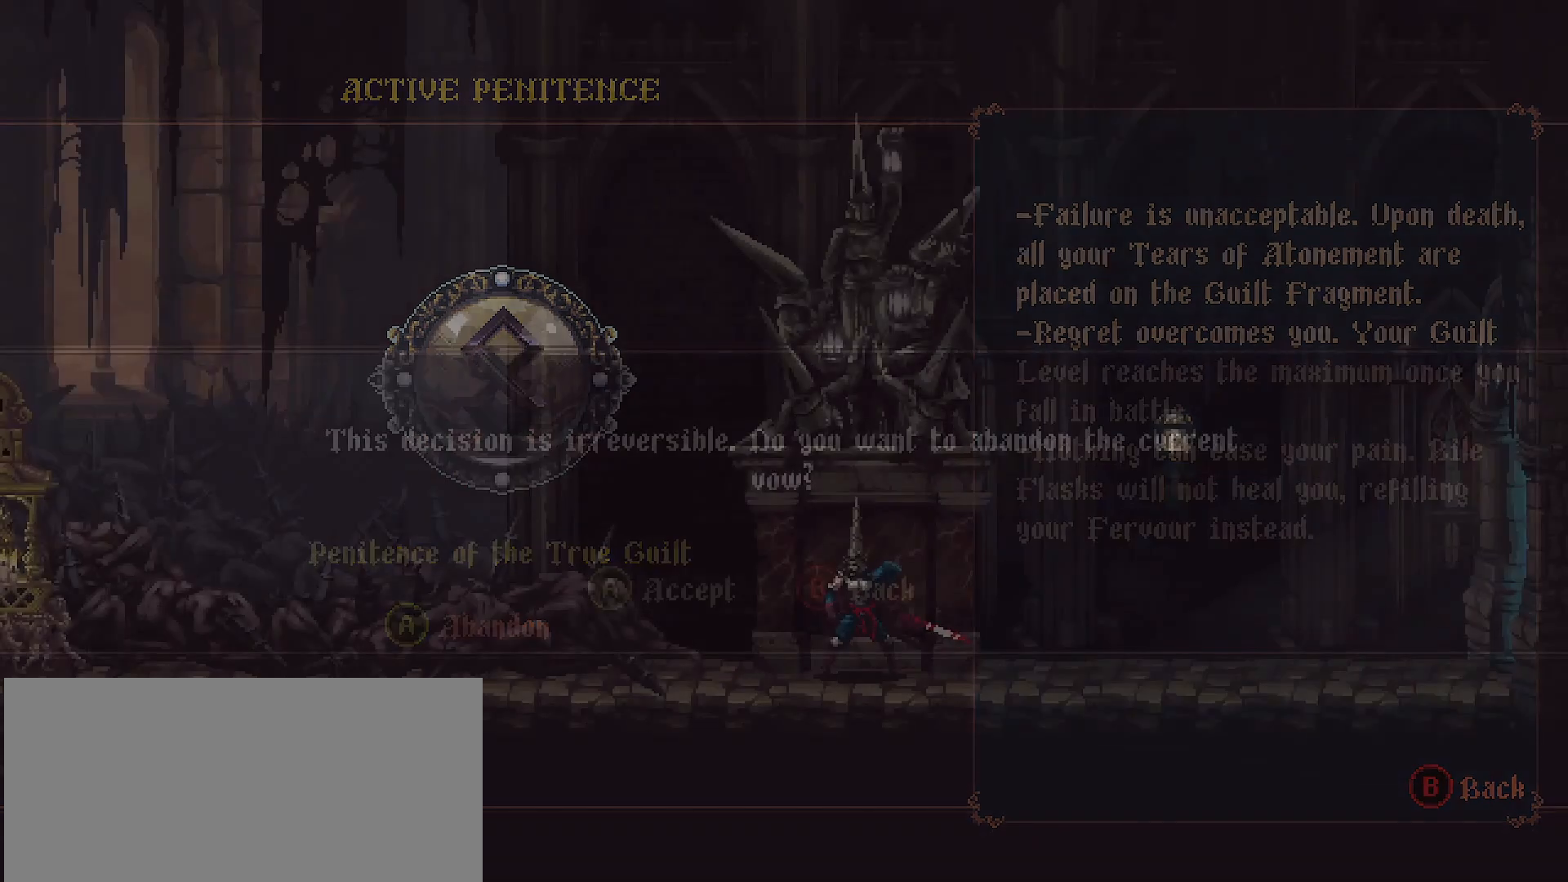
{"buttons": [], "left_stick": "center", "right_stick": "center", "events": []}
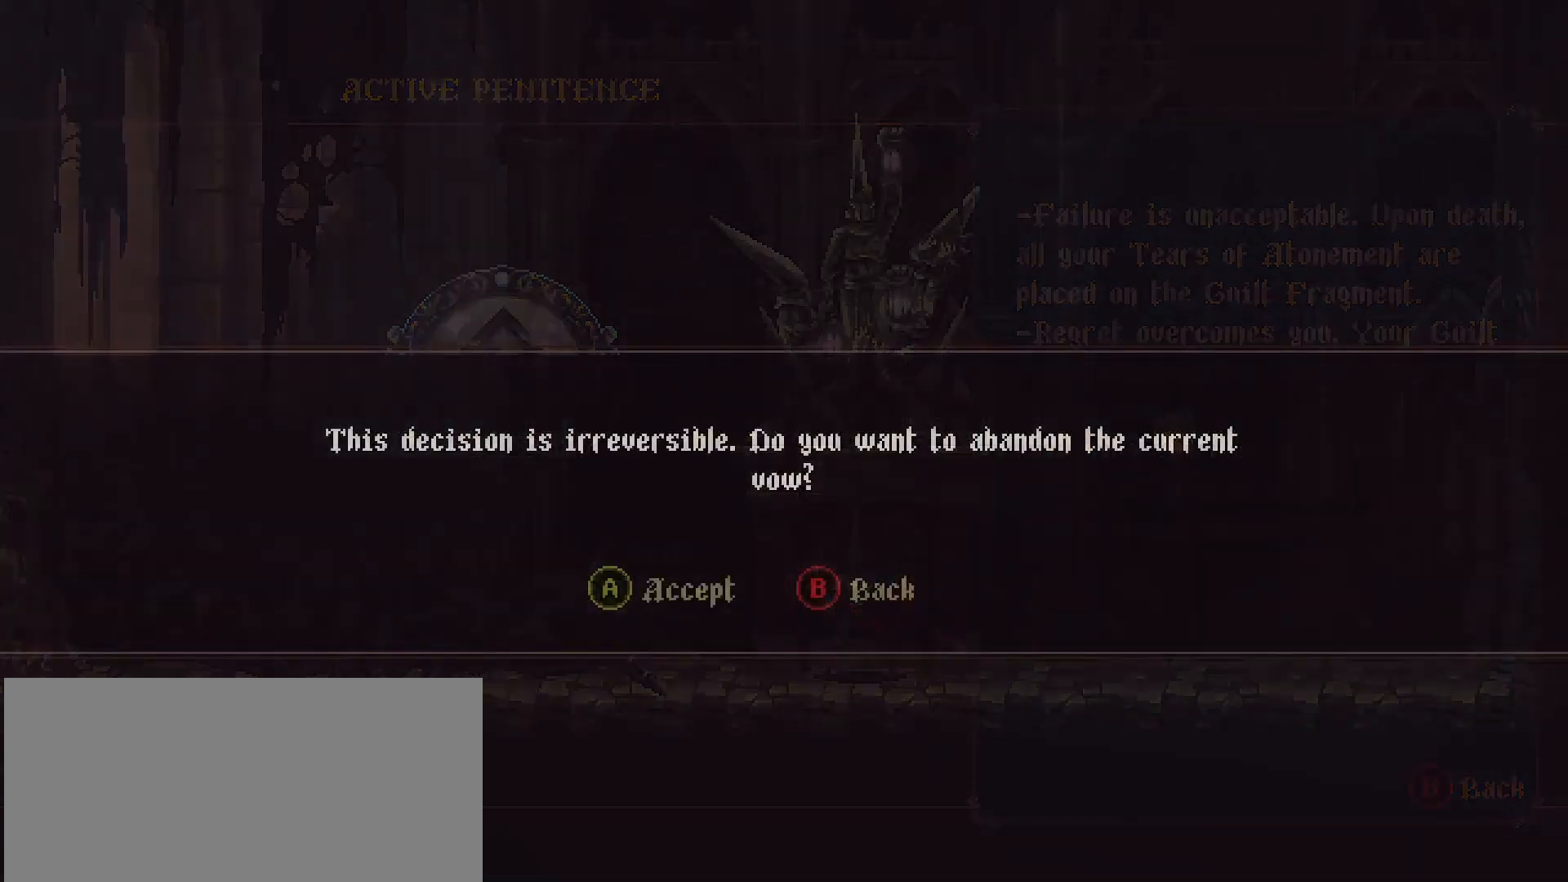
{"buttons": [], "left_stick": "center", "right_stick": "center", "events": []}